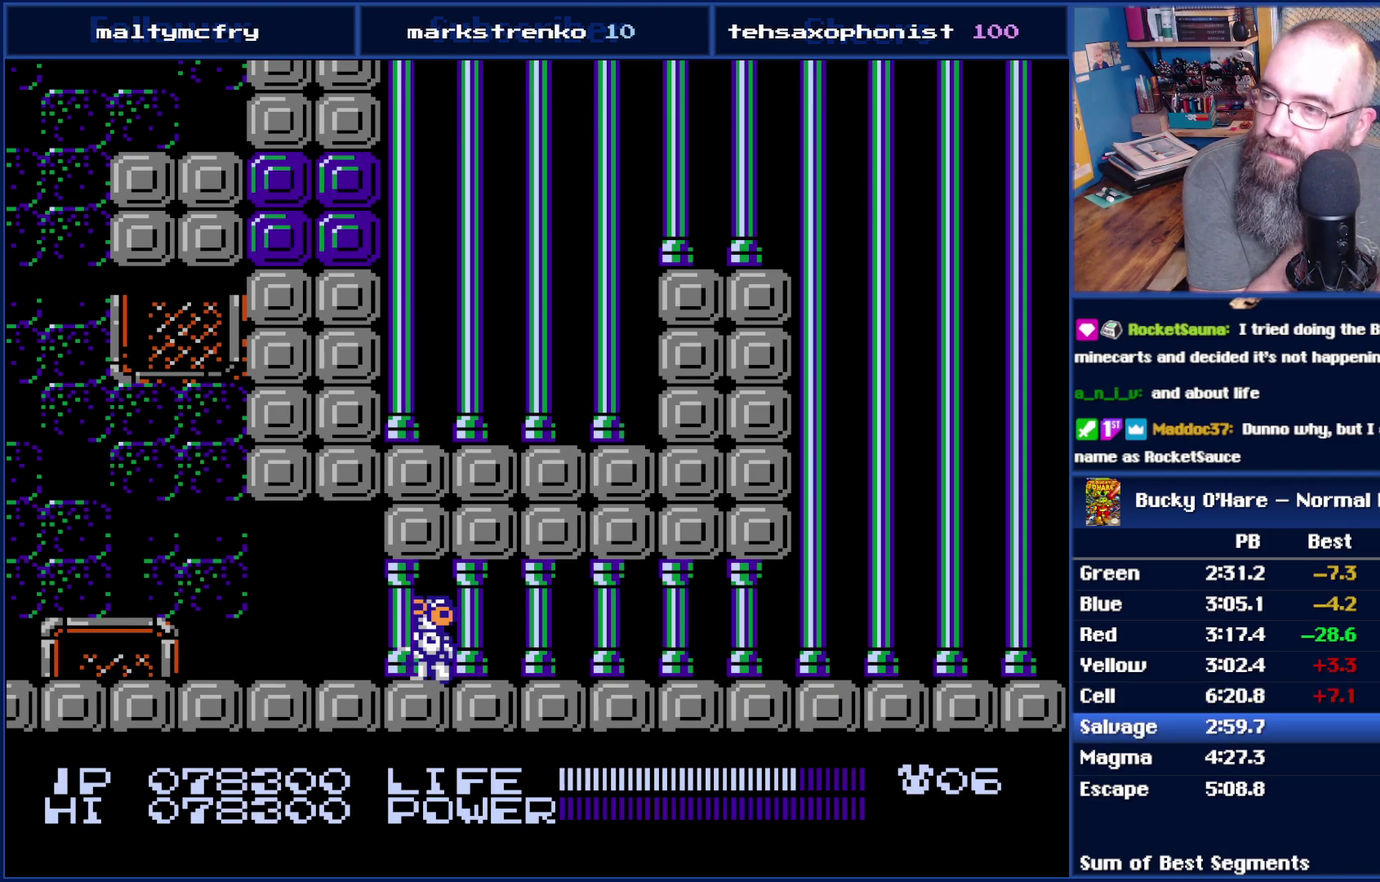
Gameplay with a controller (Nintendo layout); each line is a JSON object with the inputs held at the frame after it. "events" lists button and stick changes between this image and that frame as [ms after this image, input, new state], when the widget could be followed in between. Not read: L3 R3.
{"buttons": ["B"], "events": [[483, "B", "down"]]}
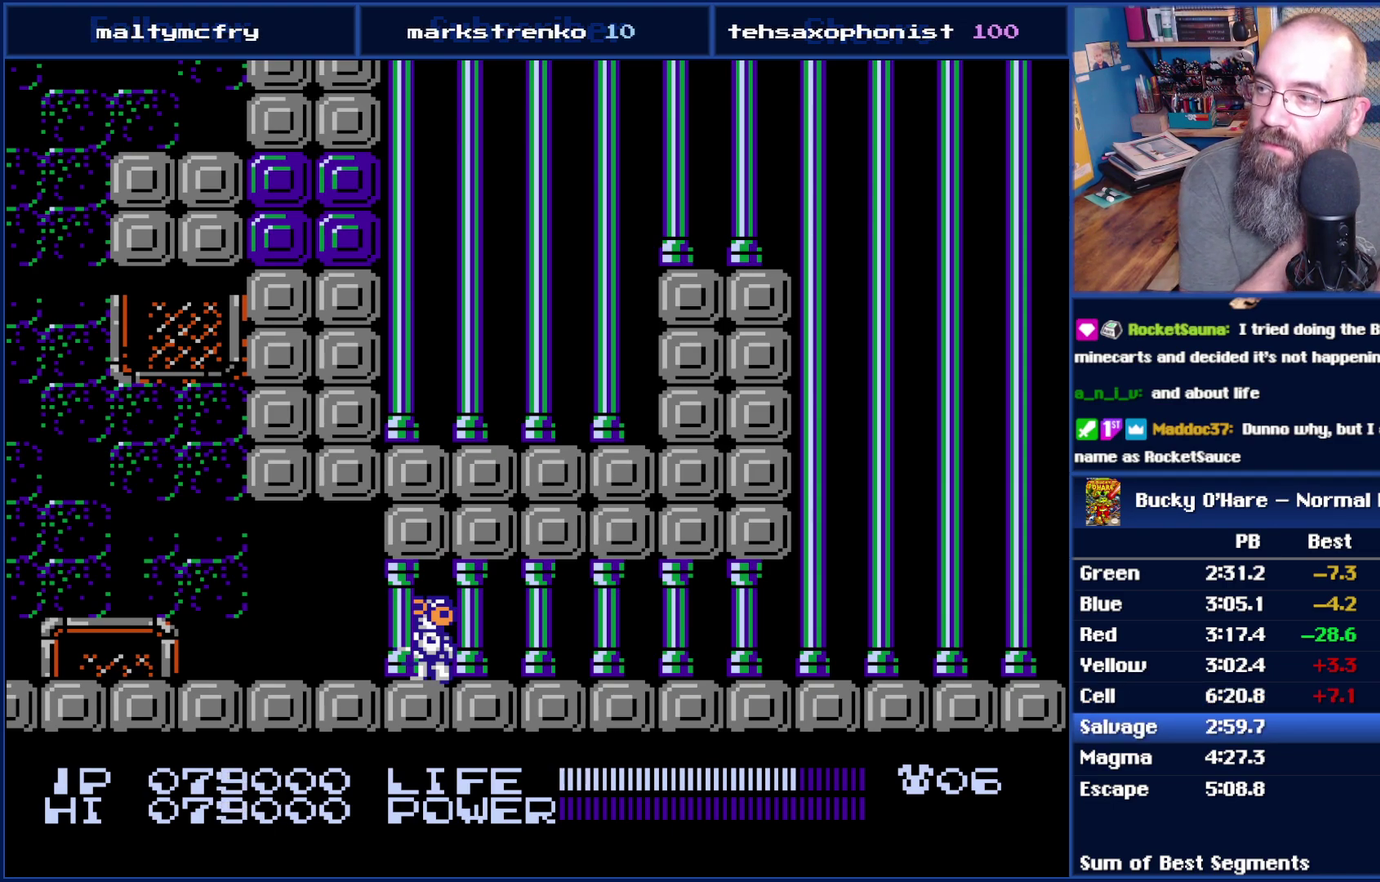
{"buttons": ["B"], "events": []}
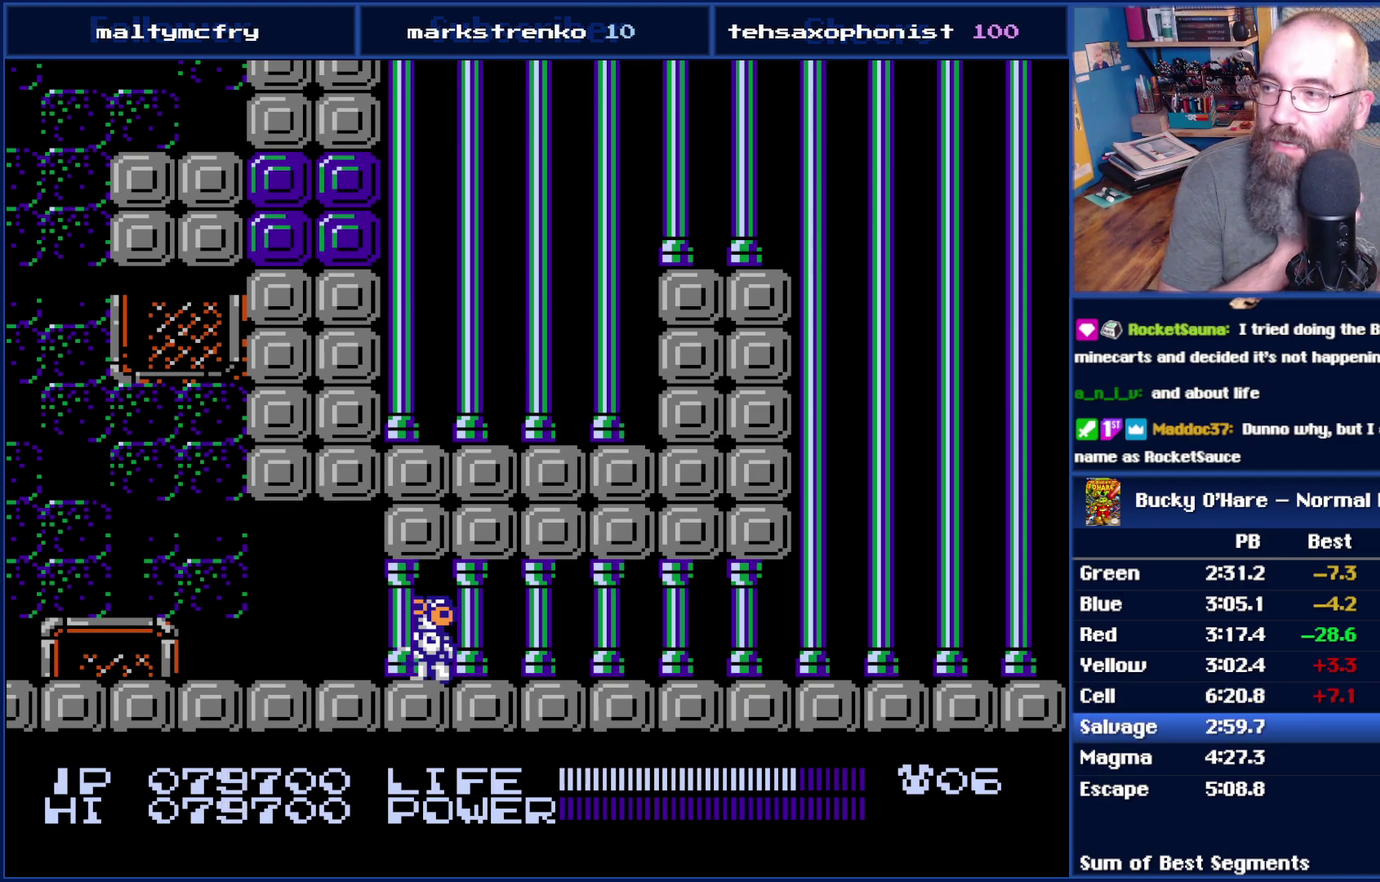
{"buttons": ["A", "B"], "events": [[117, "A", "down"], [300, "A", "up"], [383, "A", "down"]]}
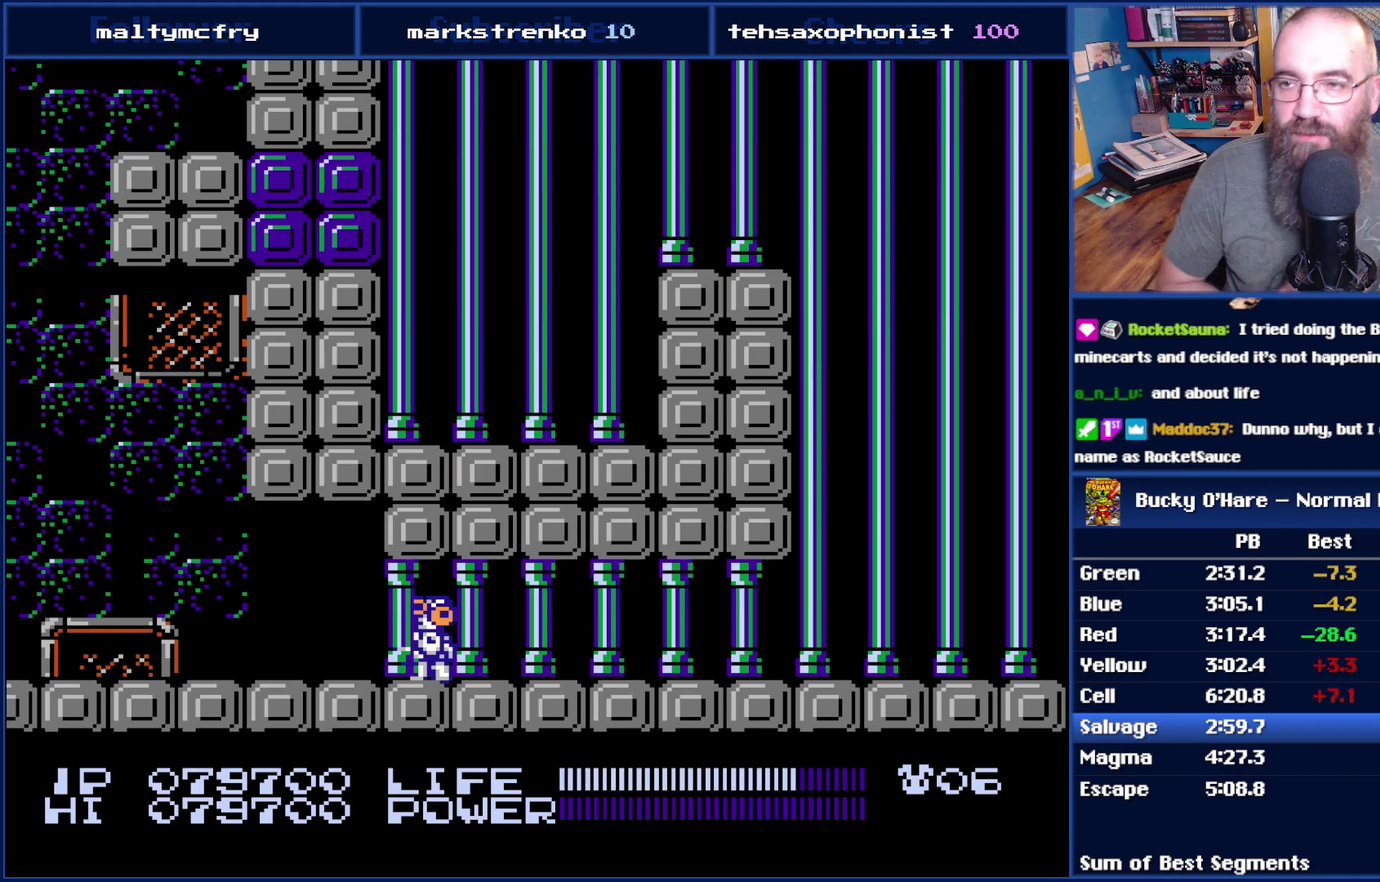
{"buttons": ["B"], "events": [[17, "A", "up"], [100, "A", "down"], [233, "A", "up"], [383, "A", "down"], [483, "A", "up"]]}
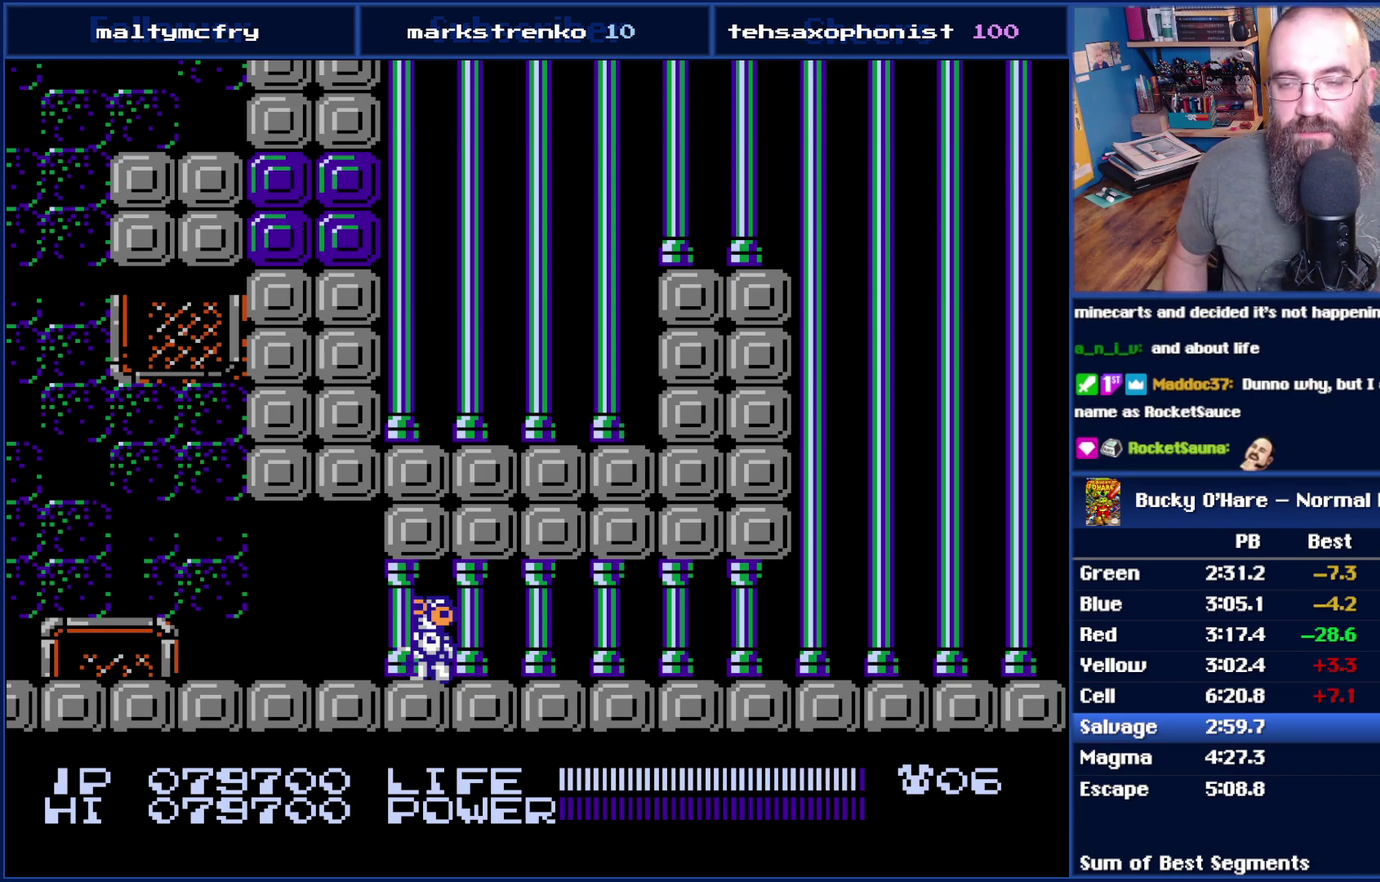
{"buttons": ["A", "B"], "events": [[167, "A", "down"], [233, "A", "up"], [350, "A", "down"]]}
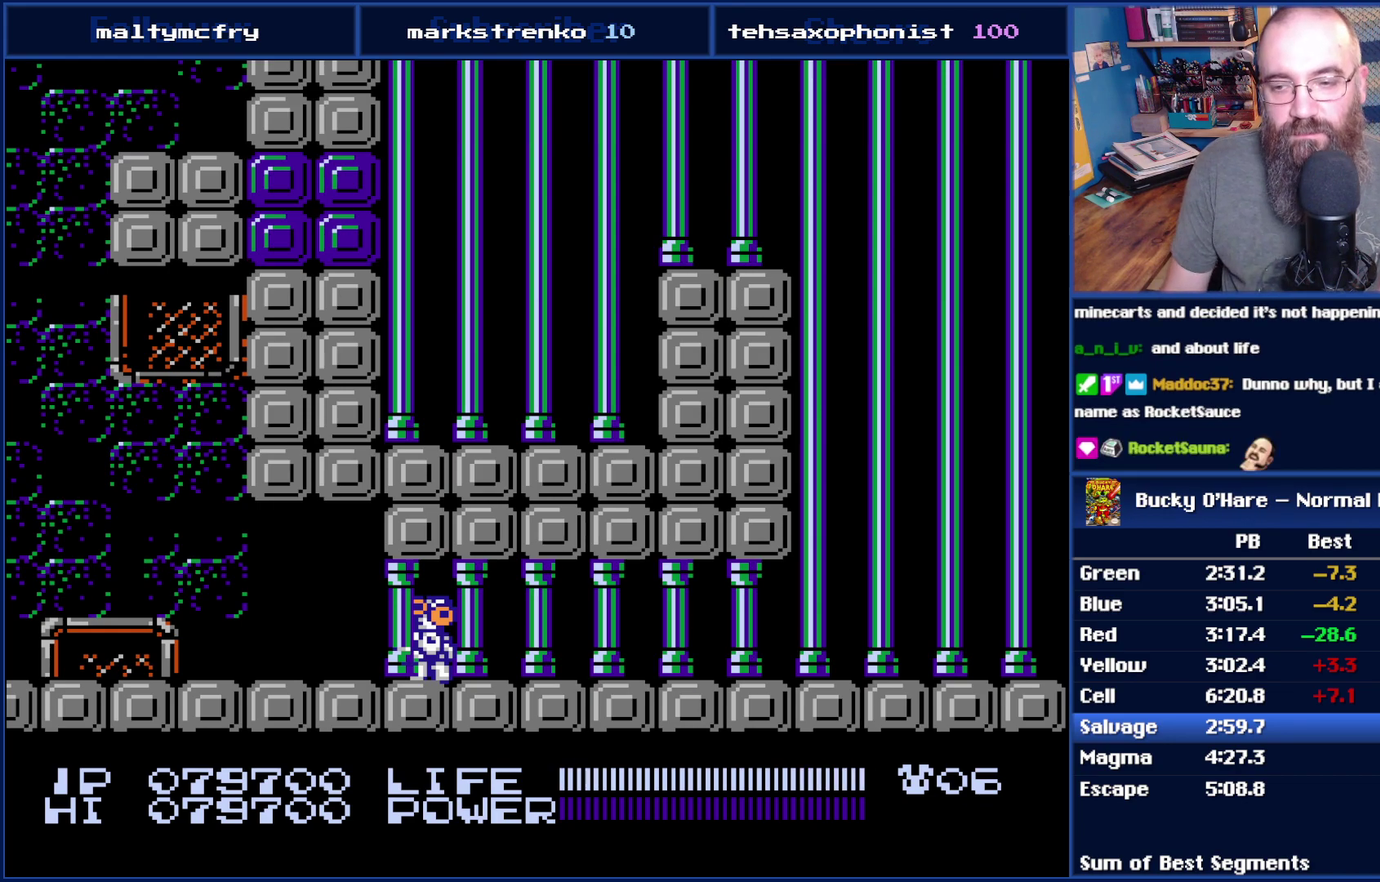
{"buttons": ["A", "B"], "events": [[17, "A", "up"], [100, "A", "down"], [233, "A", "up"], [383, "A", "down"]]}
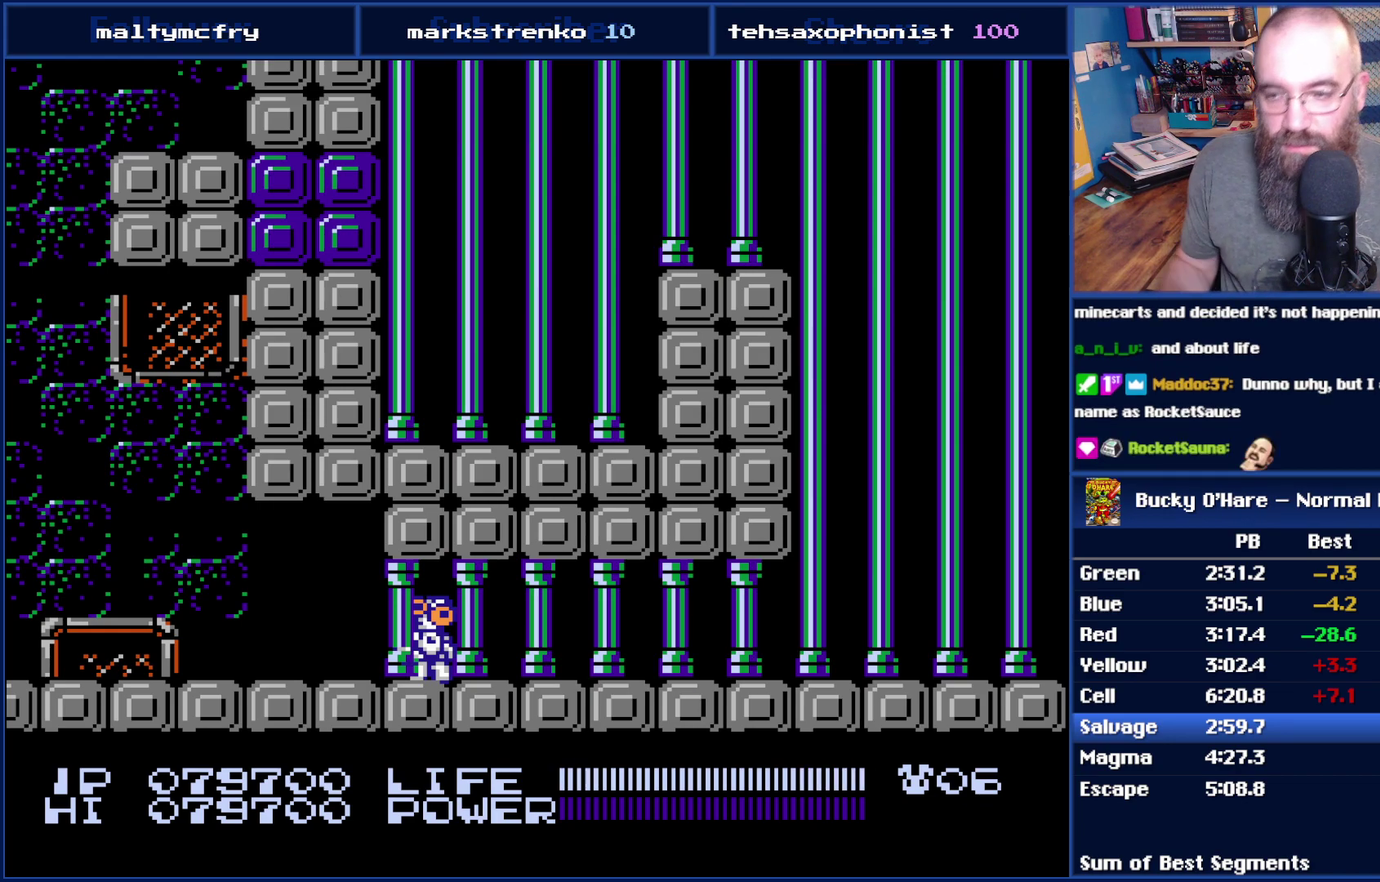
{"buttons": ["A", "B"], "events": [[17, "A", "up"], [200, "A", "down"], [300, "A", "up"], [483, "A", "down"]]}
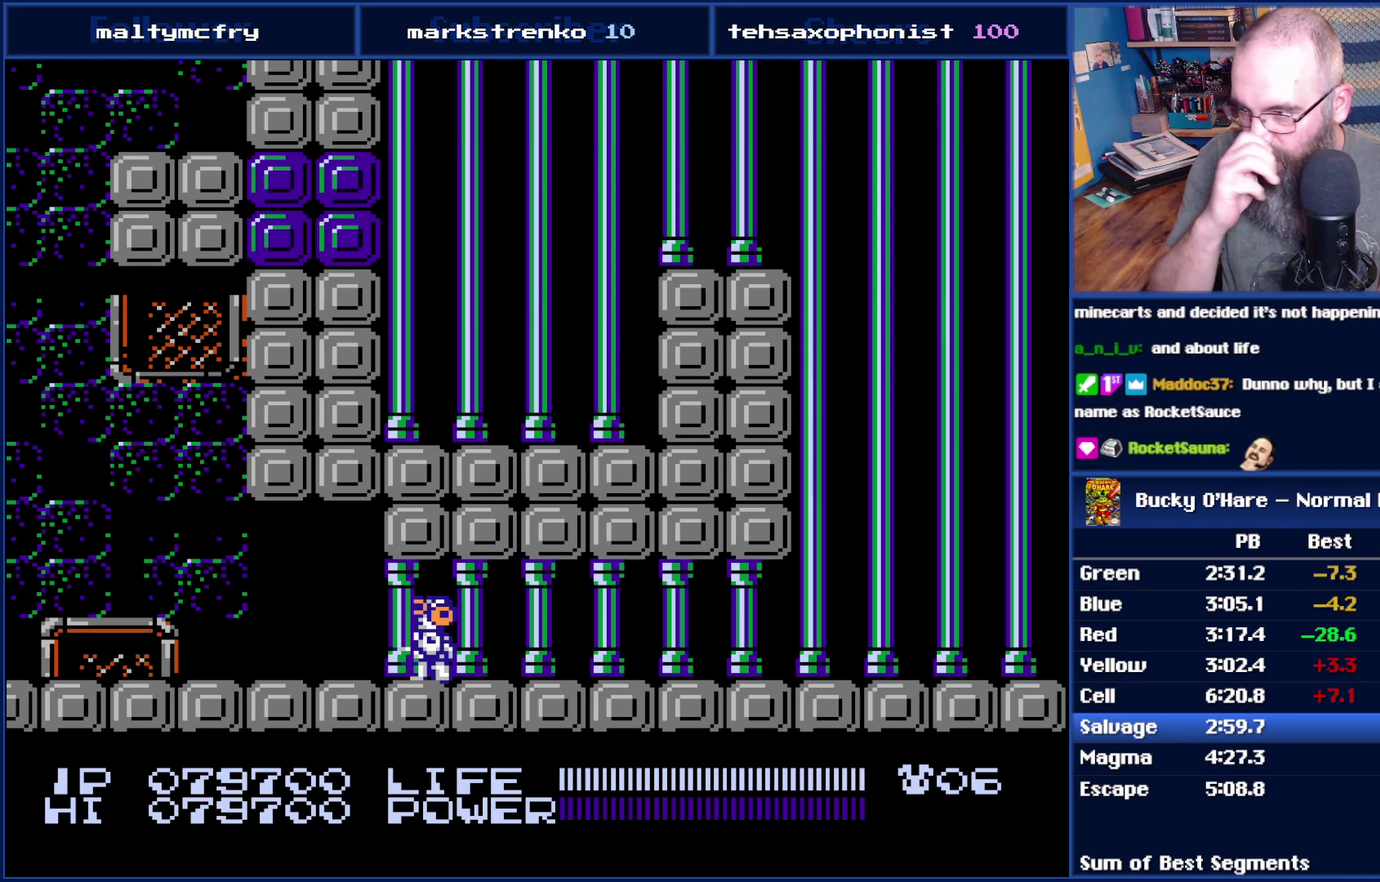
{"buttons": ["B"], "events": [[83, "A", "up"], [233, "A", "down"], [333, "A", "up"]]}
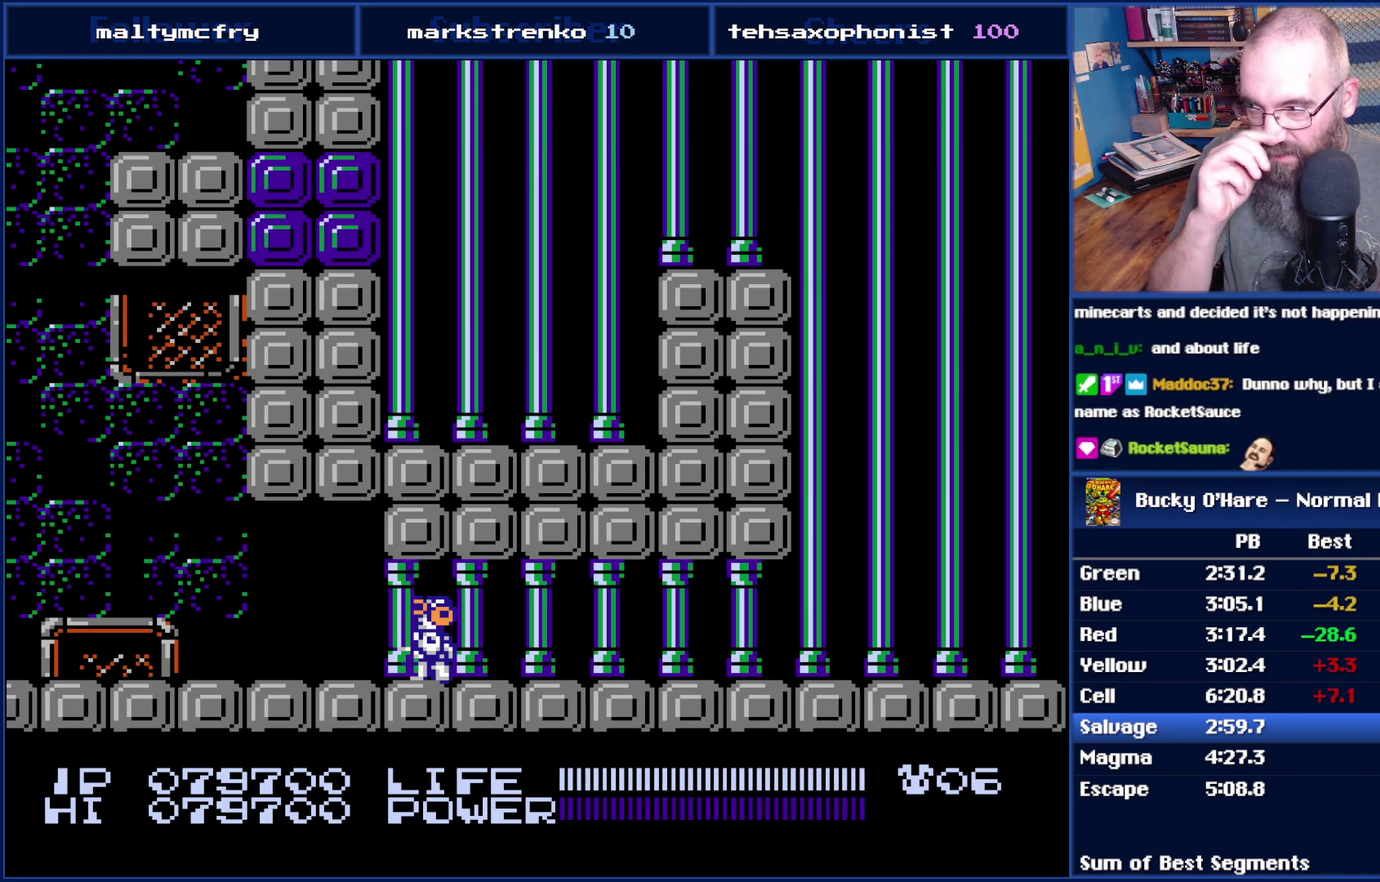
{"buttons": ["A", "B"], "events": [[17, "A", "down"], [200, "A", "up"], [300, "A", "down"], [417, "A", "up"], [483, "A", "down"]]}
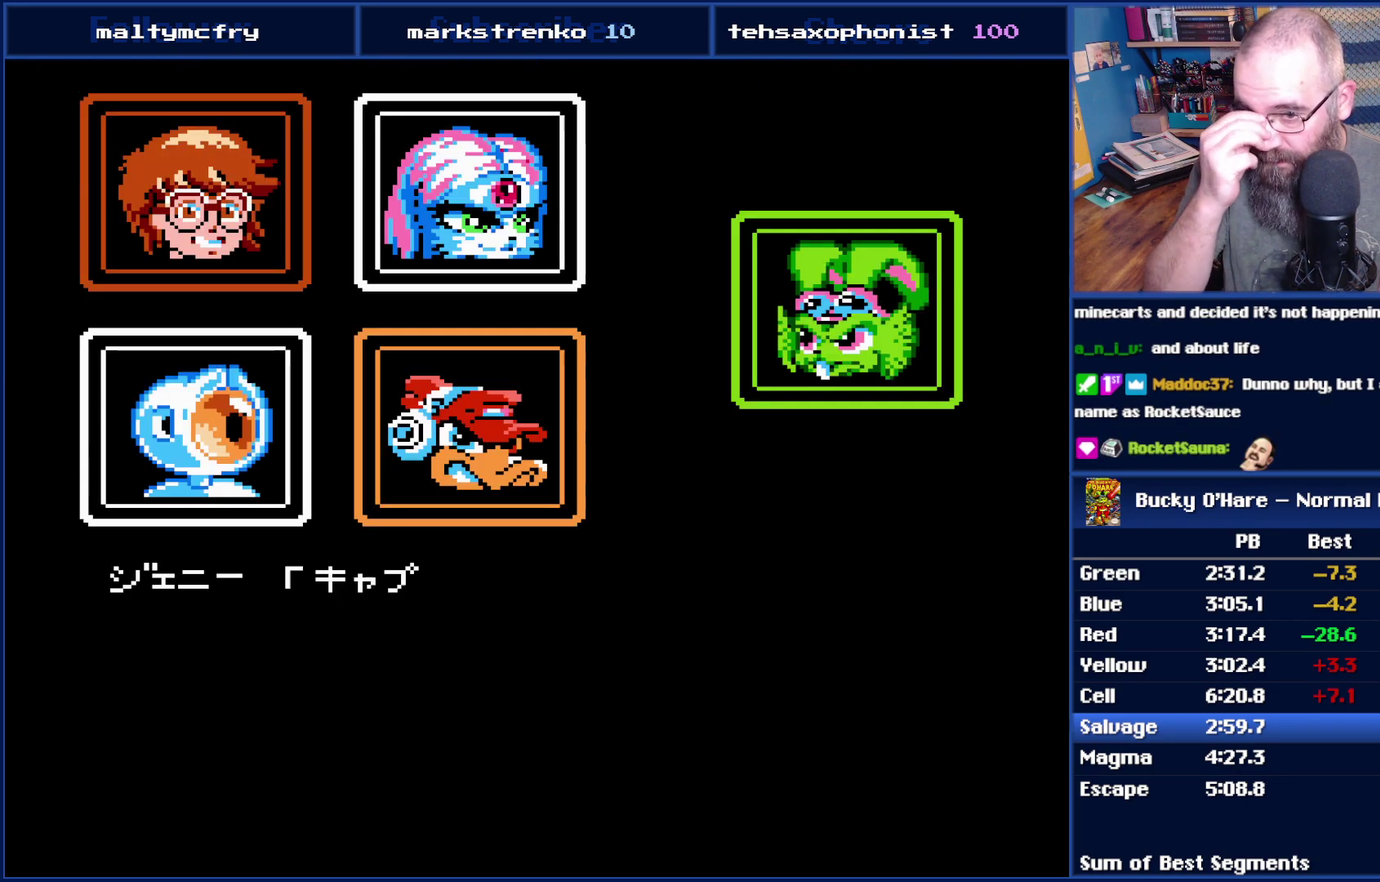
{"buttons": ["A", "B"], "events": [[100, "A", "up"], [233, "A", "down"], [333, "A", "up"], [450, "A", "down"]]}
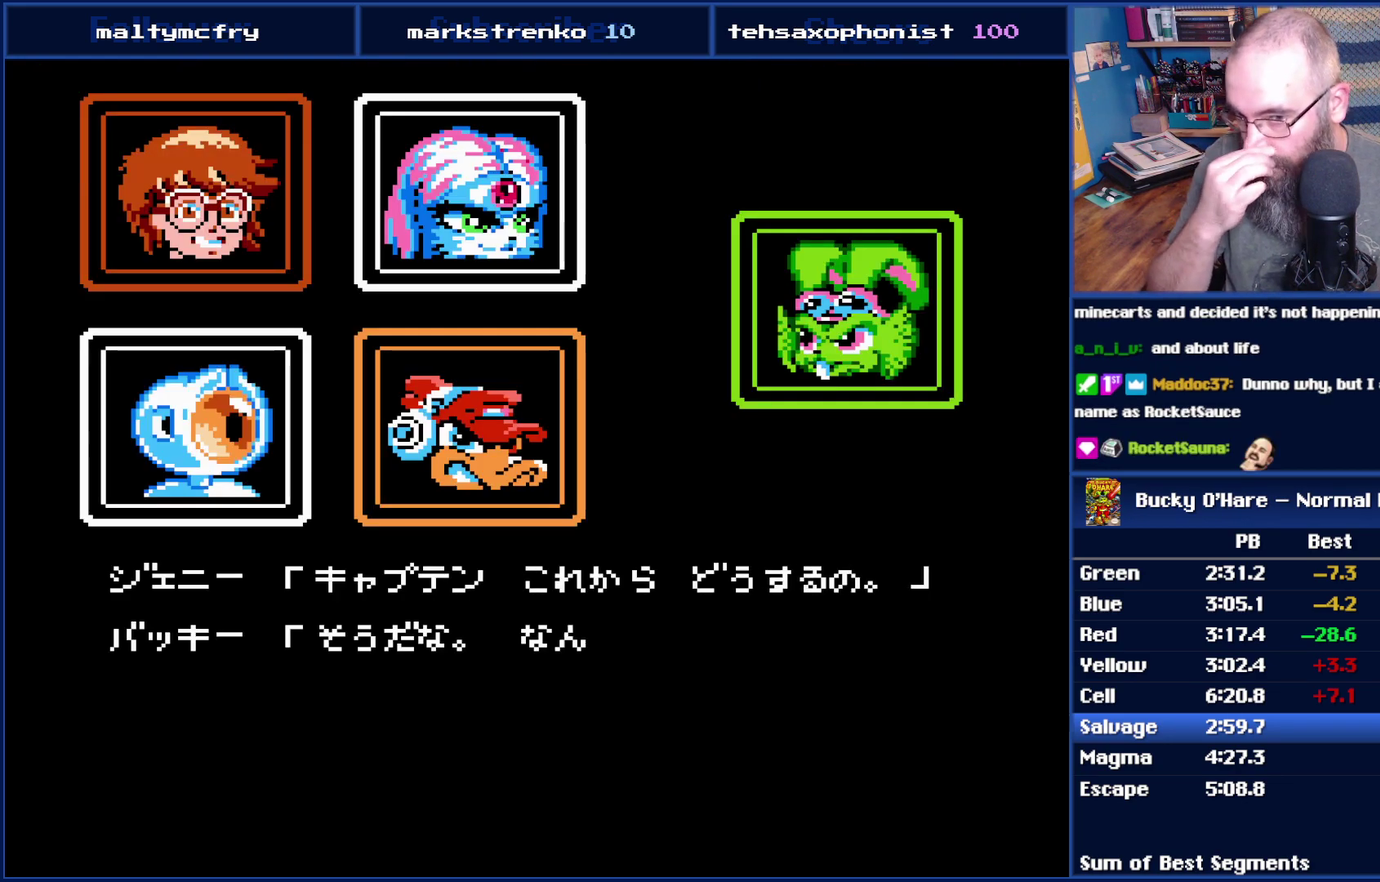
{"buttons": ["A", "B"], "events": [[17, "A", "up"], [83, "A", "down"], [233, "A", "up"], [350, "A", "down"]]}
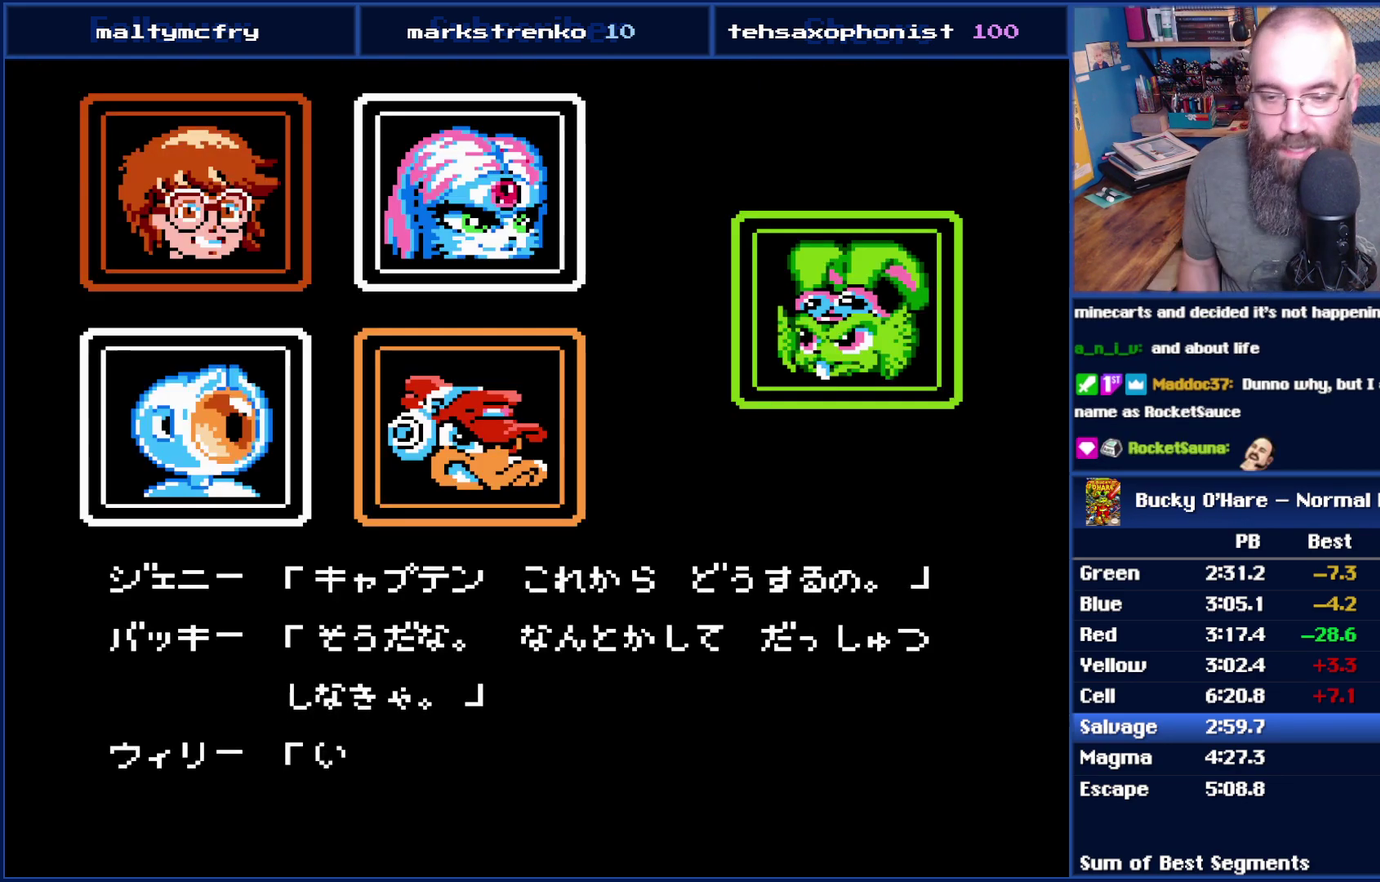
{"buttons": ["A", "B"], "events": [[83, "A", "up"], [133, "A", "down"], [300, "A", "up"], [450, "A", "down"]]}
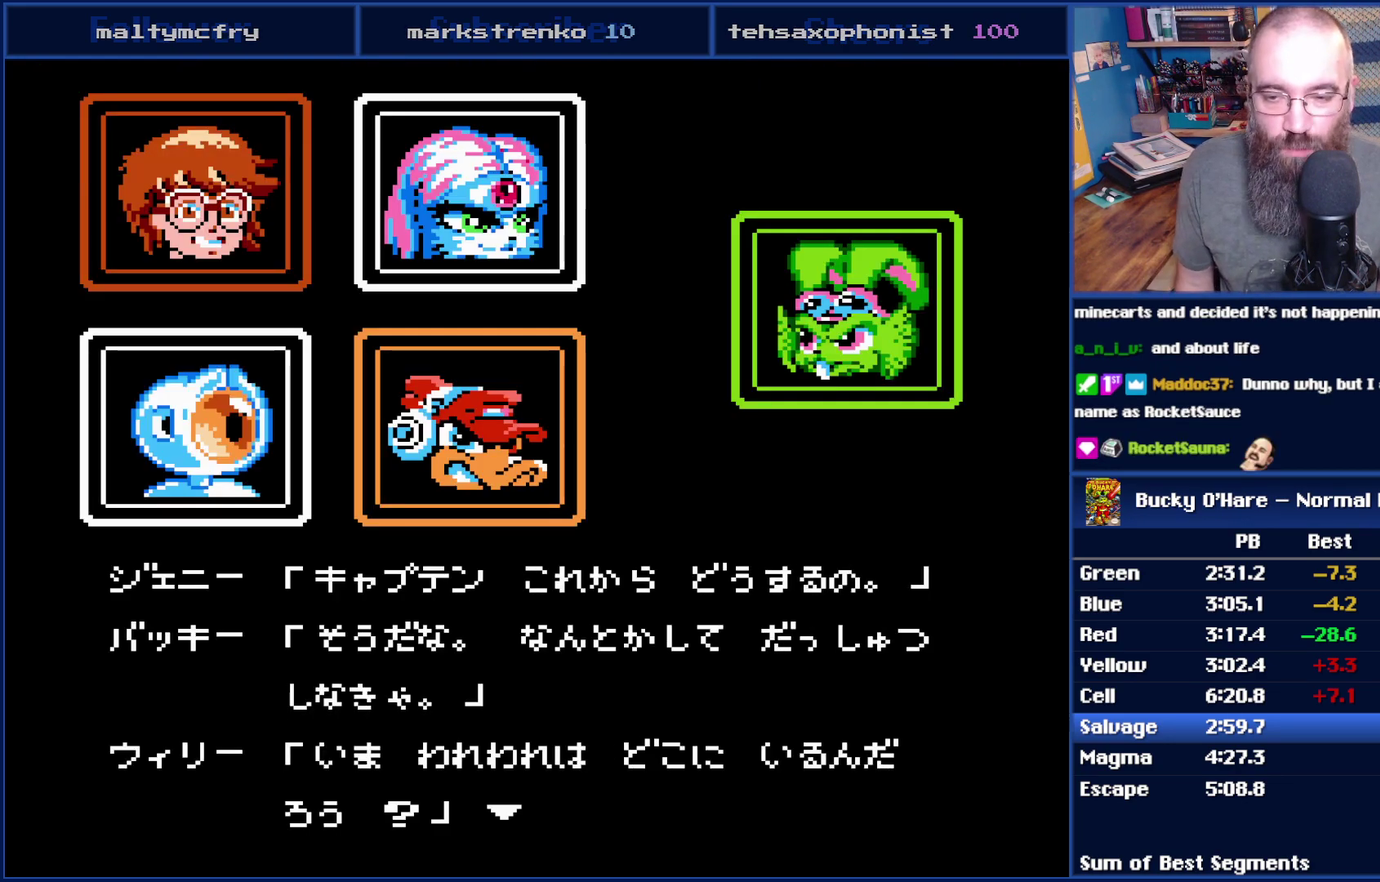
{"buttons": ["B"], "events": [[50, "A", "up"], [117, "A", "down"], [233, "A", "up"], [300, "A", "down"], [450, "A", "up"]]}
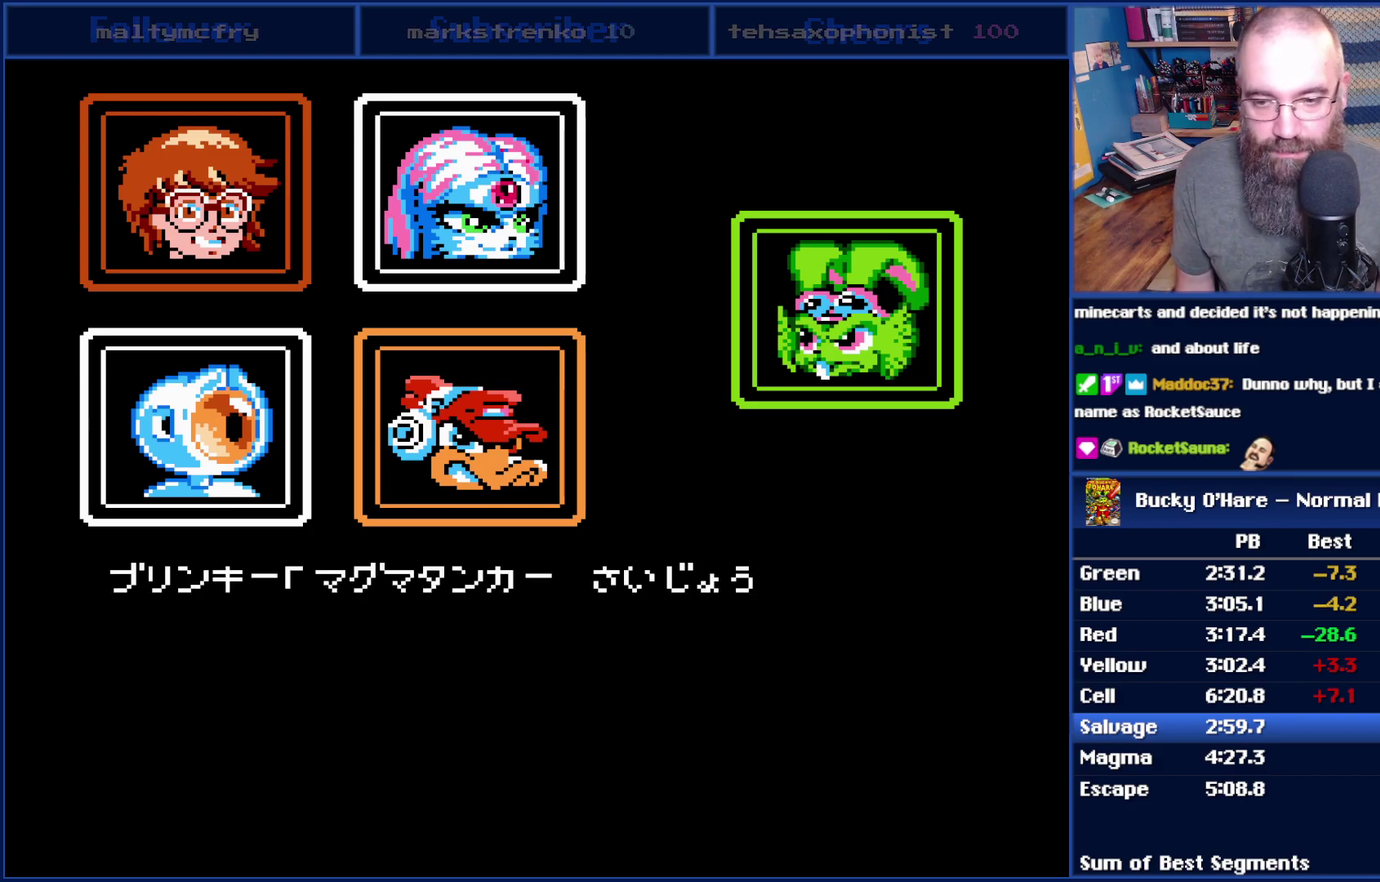
{"buttons": ["A", "B"], "events": [[17, "A", "down"], [167, "A", "up"], [267, "A", "down"], [383, "A", "up"], [483, "A", "down"]]}
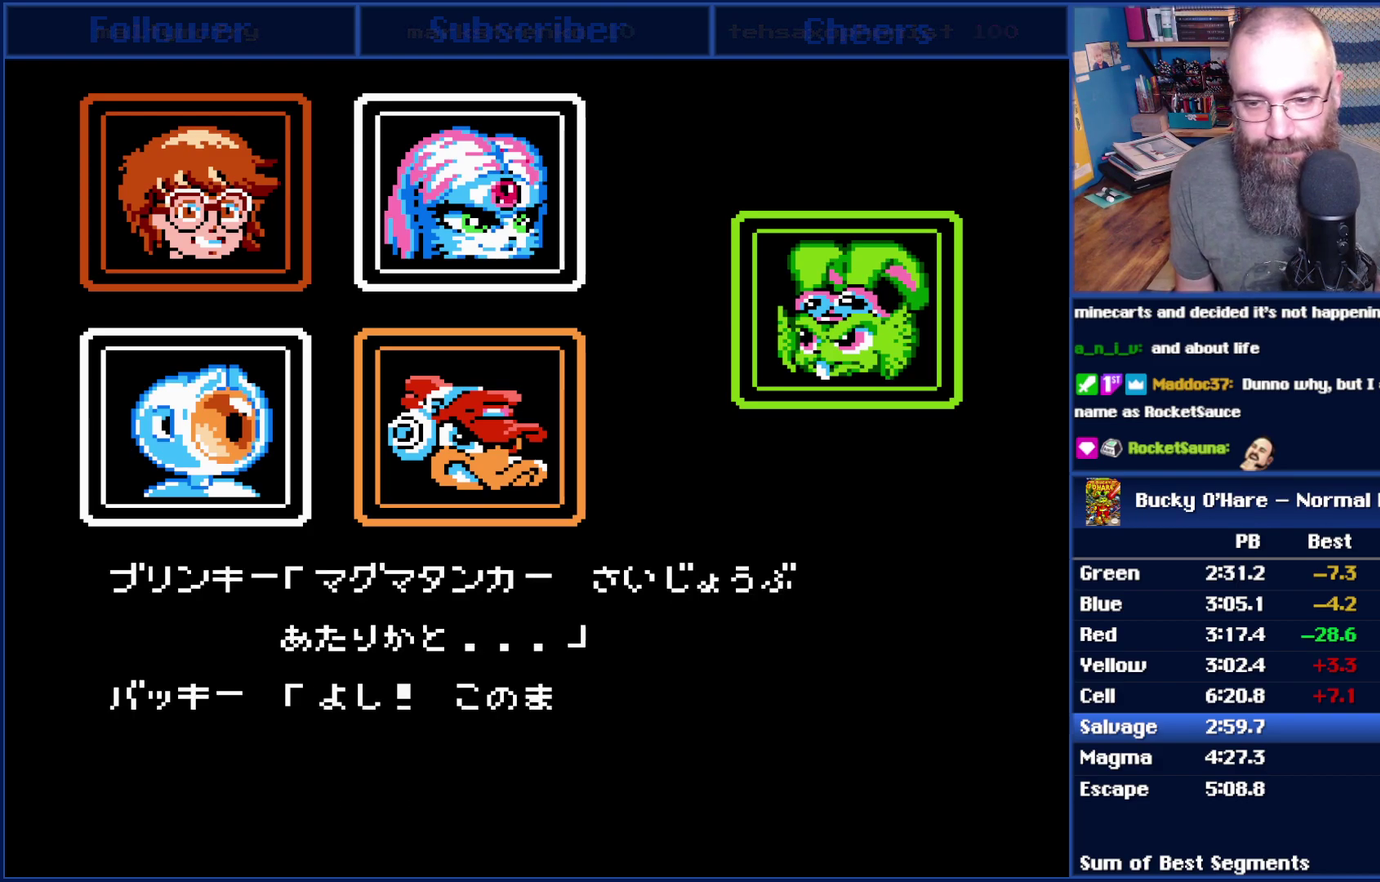
{"buttons": ["A", "B"], "events": [[50, "A", "up"], [167, "A", "down"], [267, "A", "up"], [417, "A", "down"]]}
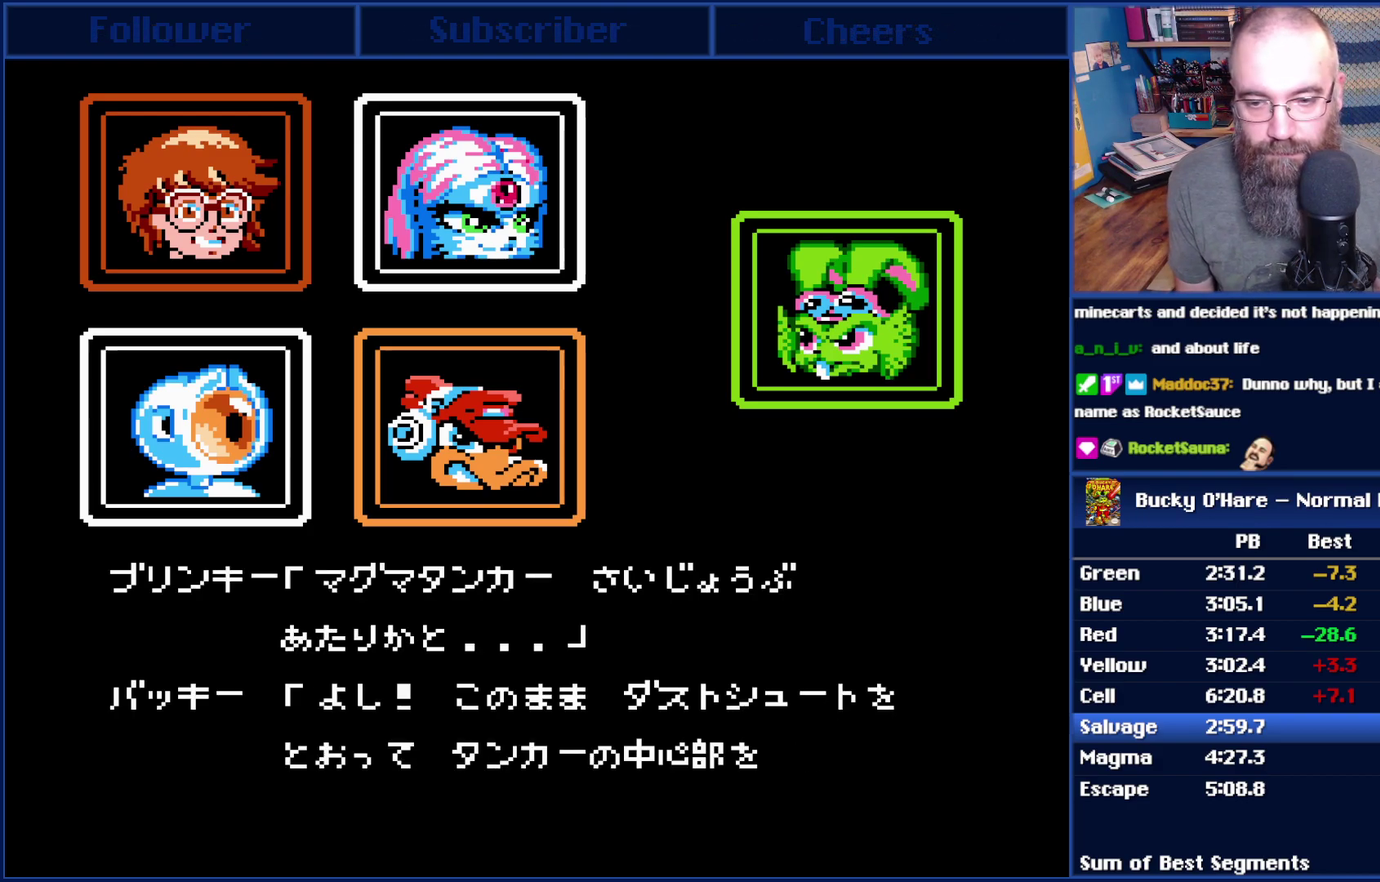
{"buttons": ["A", "B"], "events": [[100, "A", "up"], [233, "A", "down"], [350, "A", "up"], [450, "A", "down"]]}
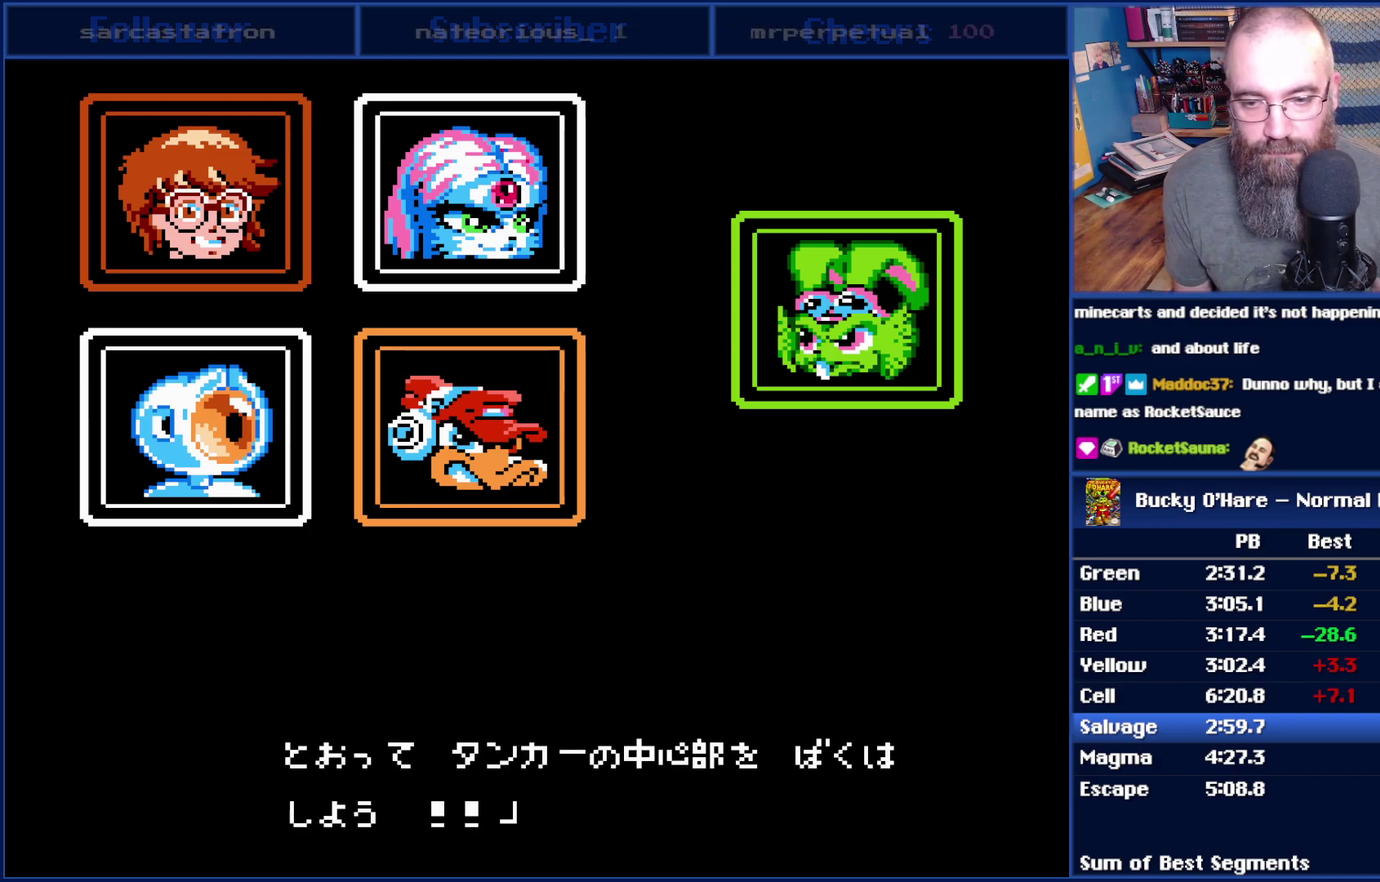
{"buttons": ["A", "B"], "events": [[17, "A", "up"], [100, "A", "down"], [233, "A", "up"], [300, "A", "down"], [383, "A", "up"], [483, "A", "down"]]}
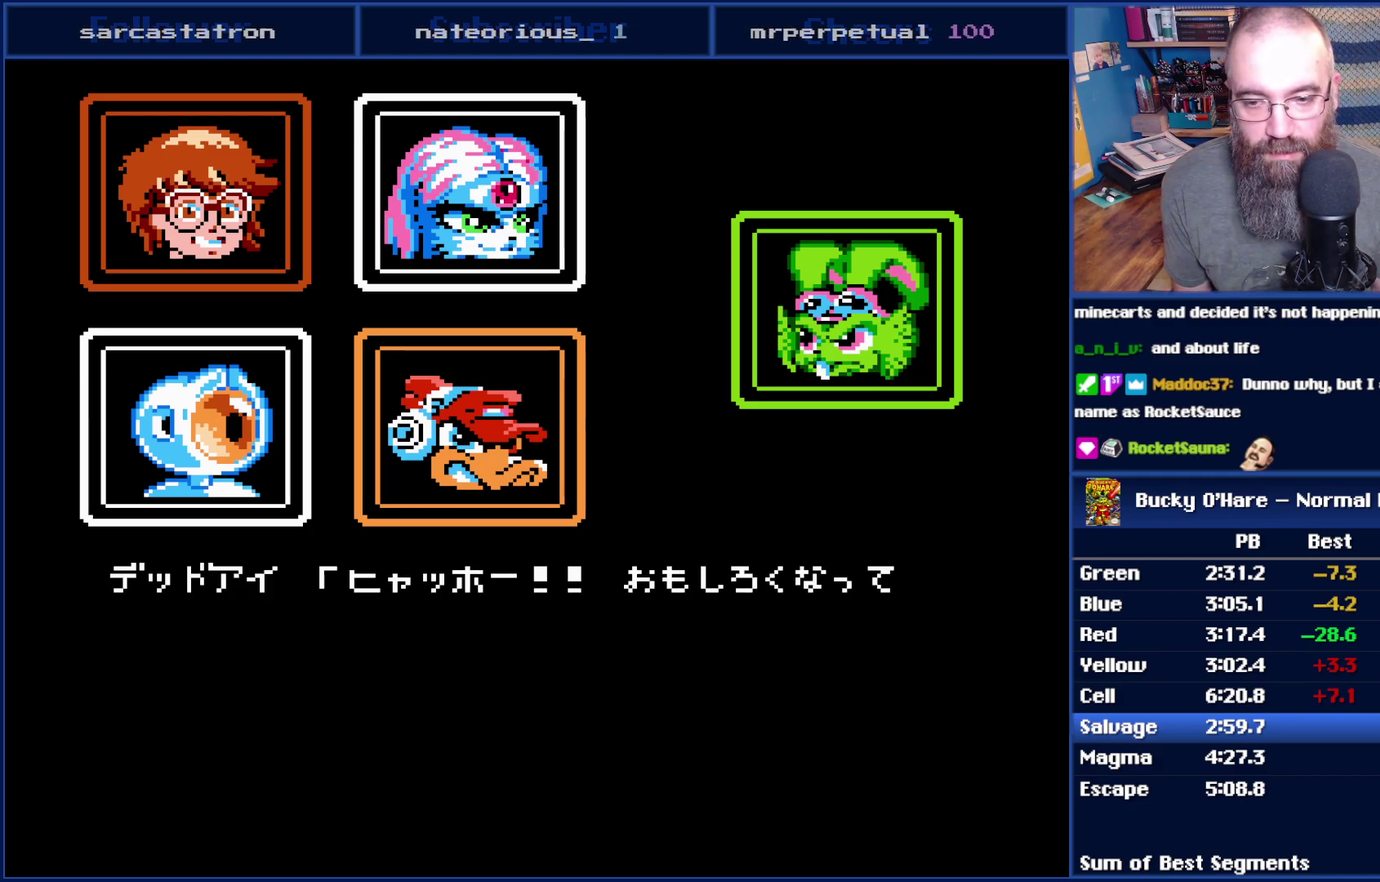
{"buttons": ["B"], "events": [[83, "A", "up"], [200, "A", "down"], [267, "A", "up"], [367, "A", "down"], [450, "A", "up"]]}
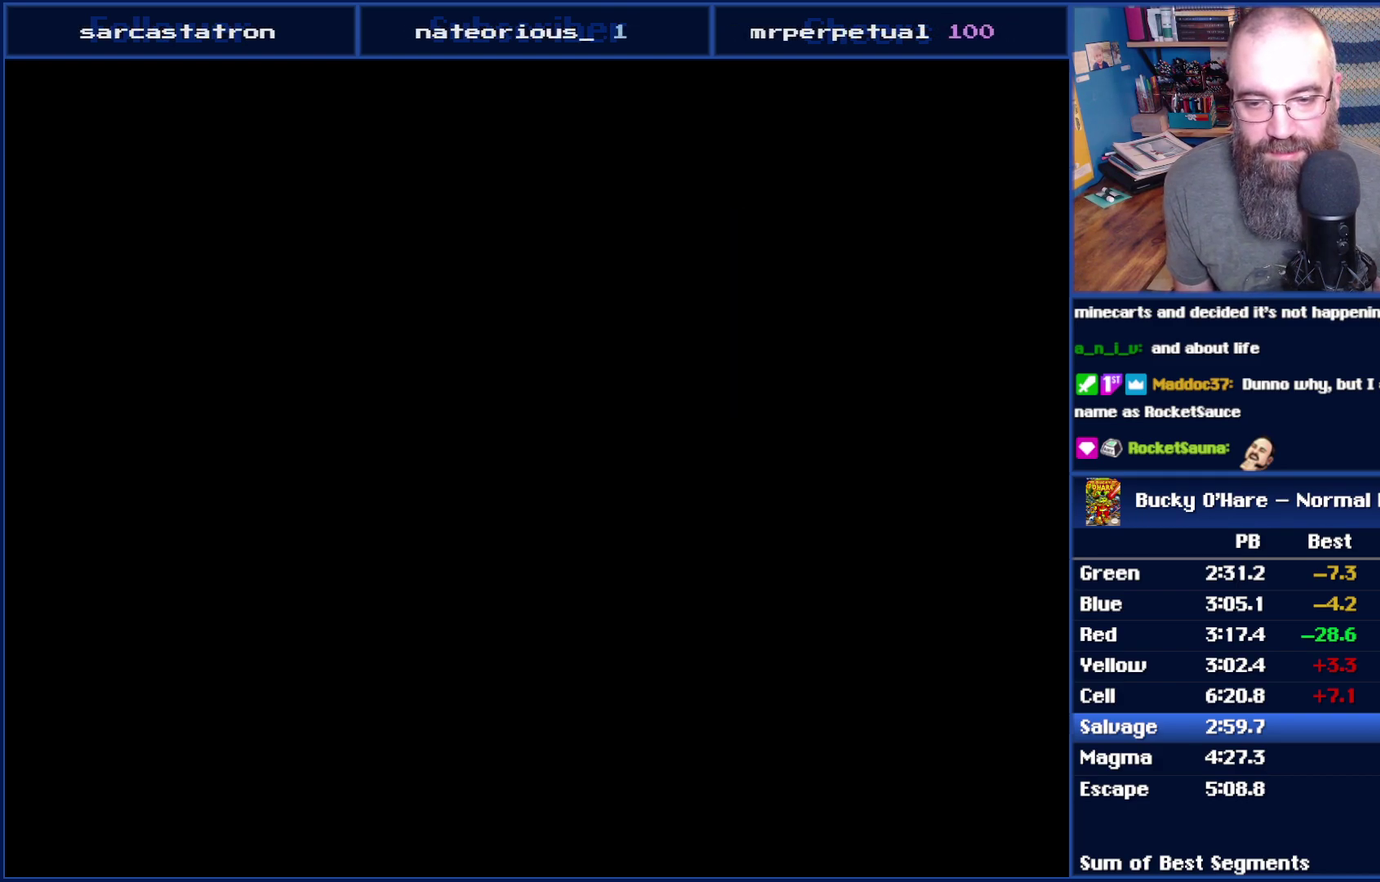
{"buttons": [], "events": [[50, "A", "down"], [100, "A", "up"], [133, "B", "up"], [133, "START", "down"], [267, "START", "up"], [333, "START", "down"], [383, "START", "up"]]}
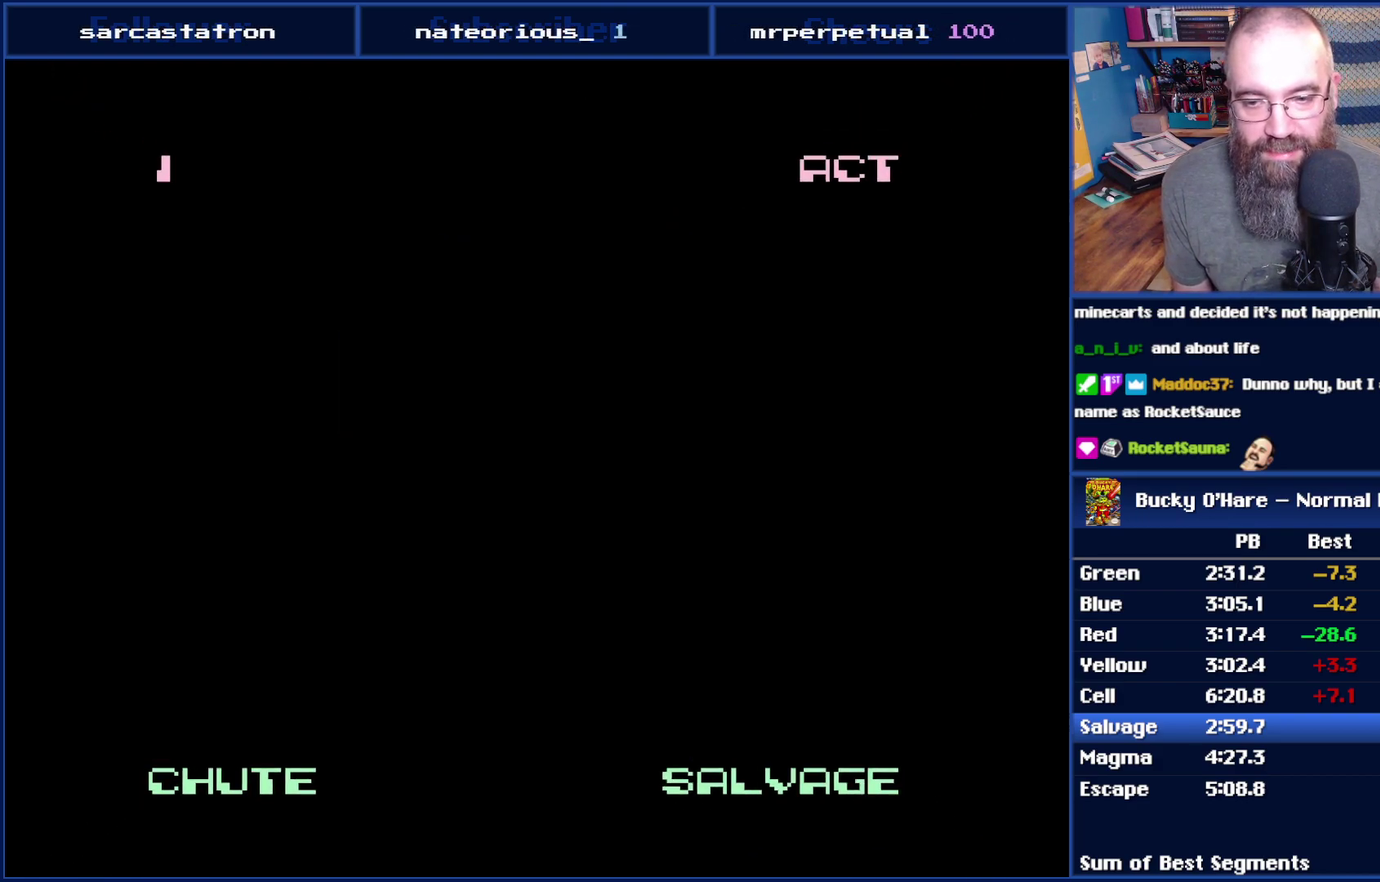
{"buttons": [], "events": []}
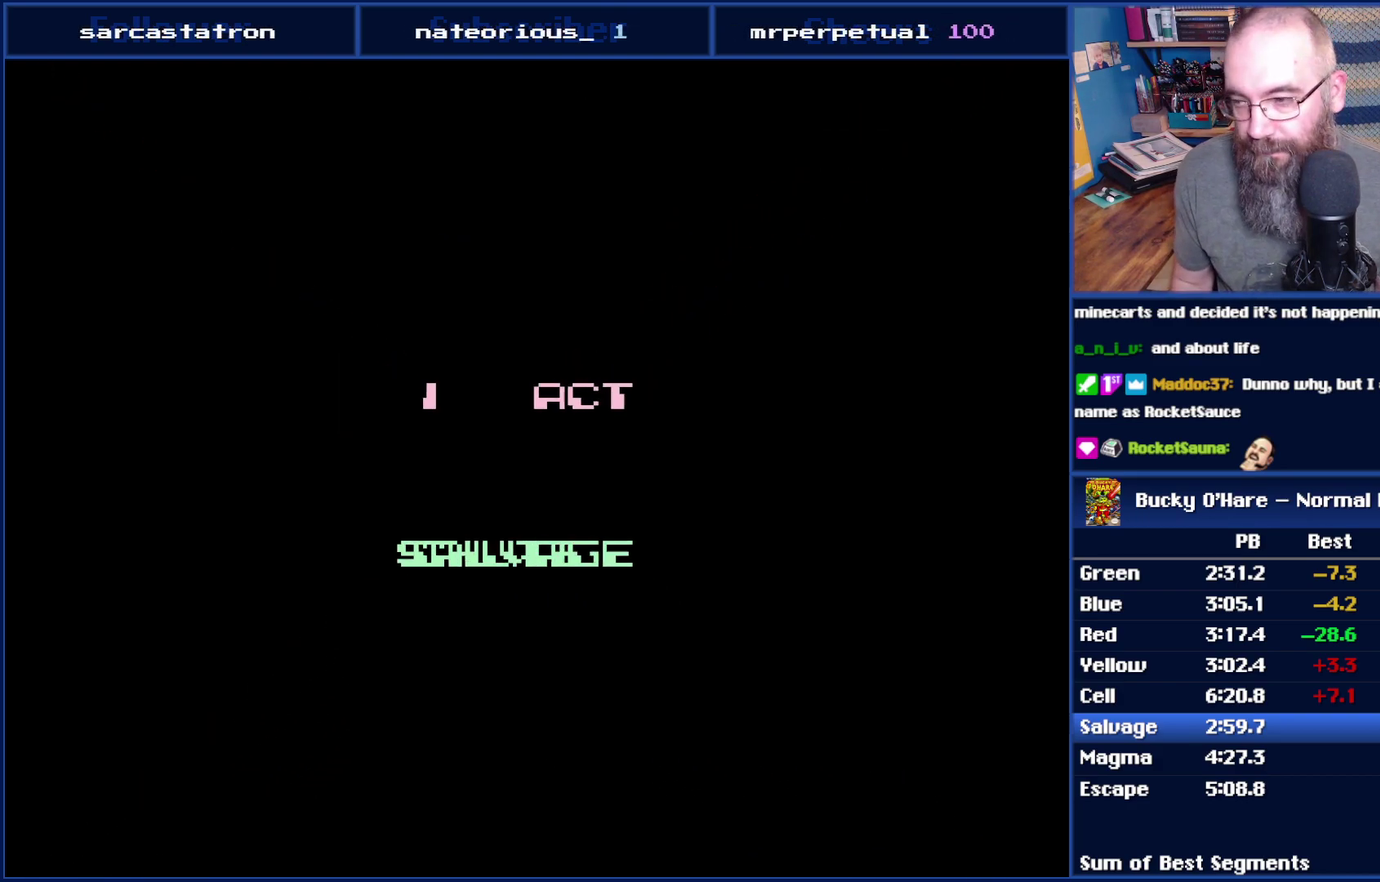
{"buttons": [], "events": []}
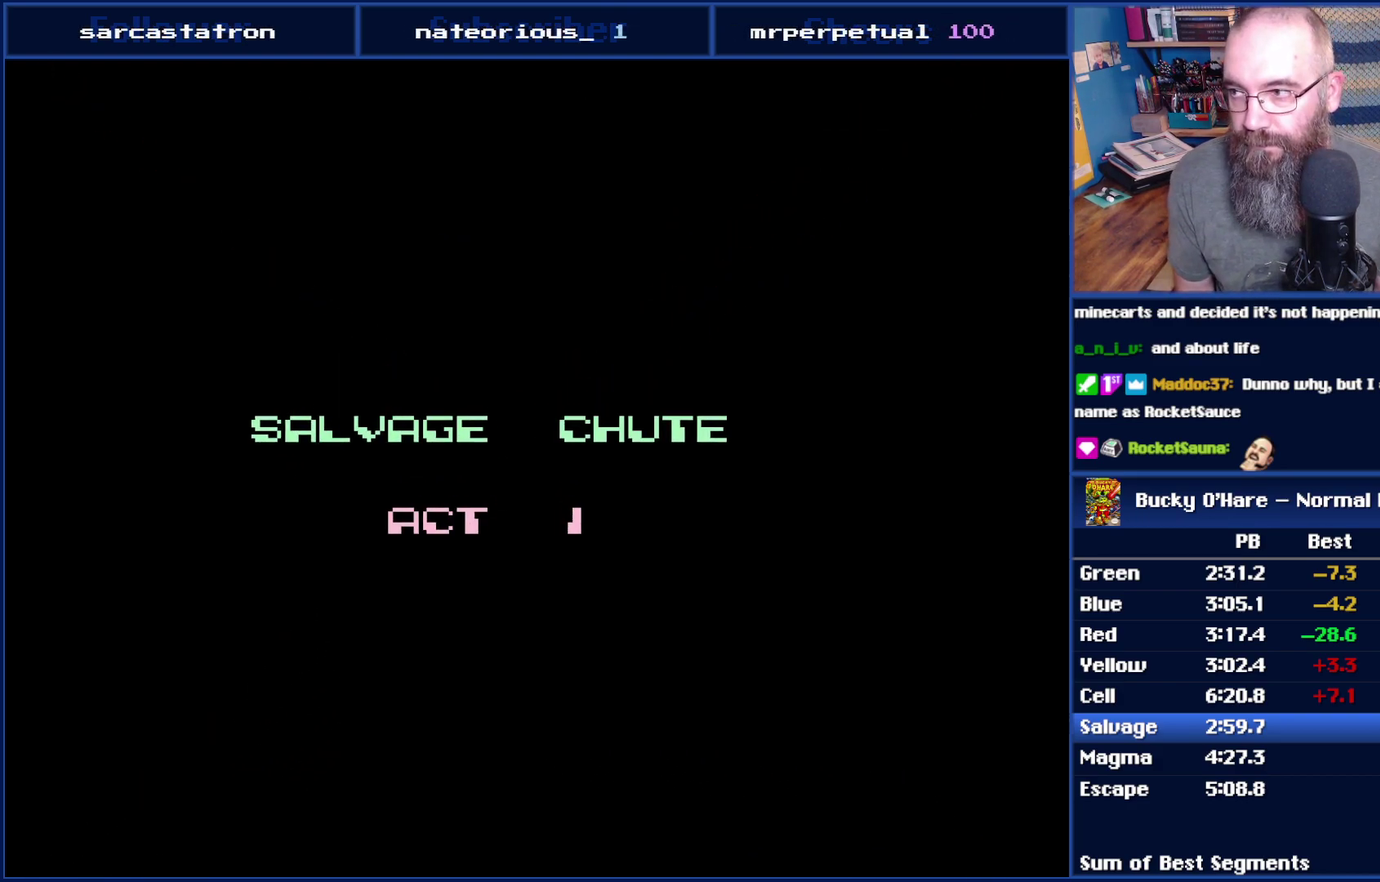
{"buttons": ["DPAD_RIGHT"], "events": [[300, "DPAD_RIGHT", "down"]]}
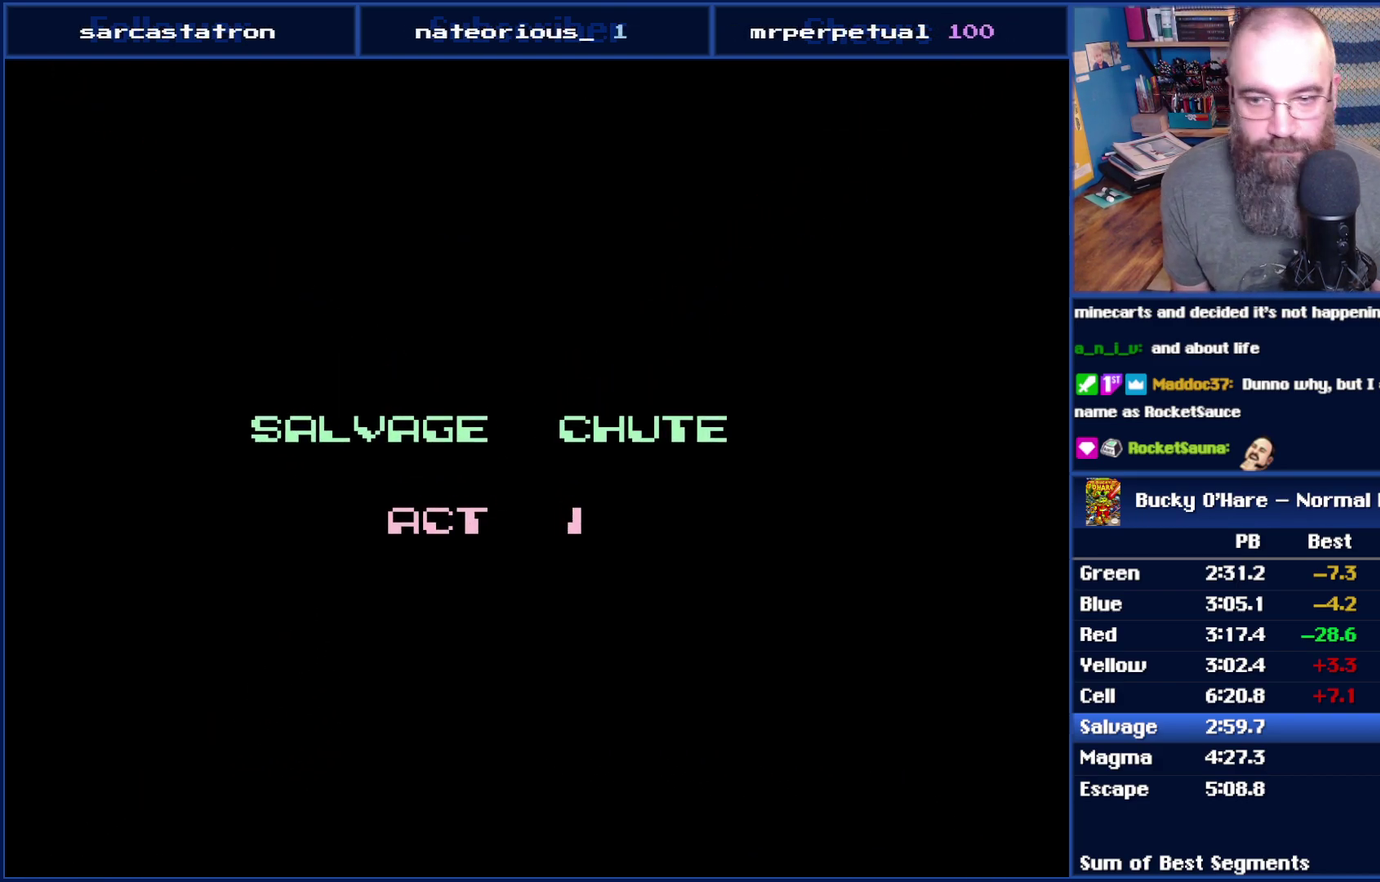
{"buttons": ["DPAD_RIGHT"], "events": []}
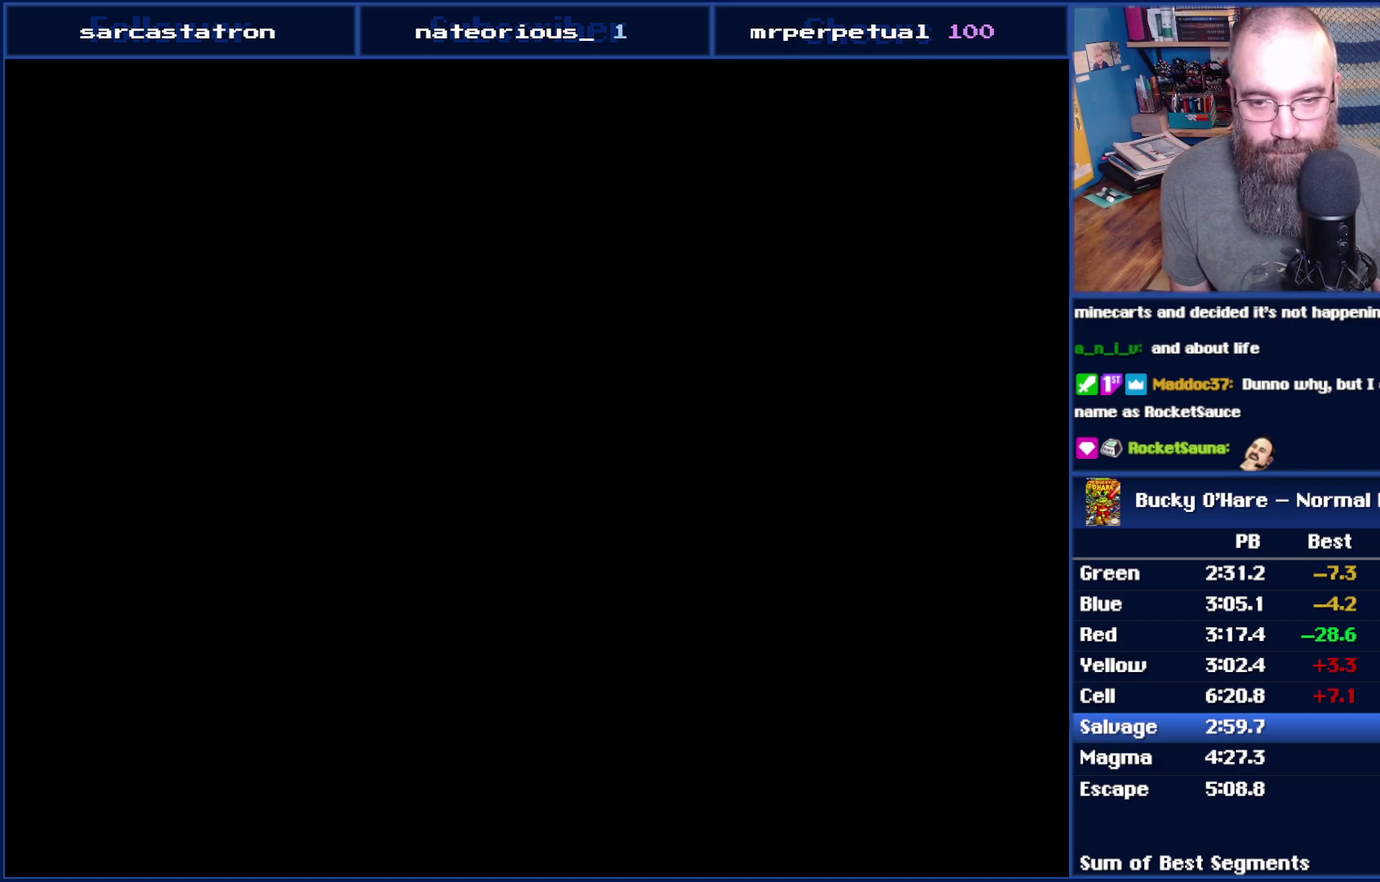
{"buttons": ["DPAD_RIGHT"], "events": []}
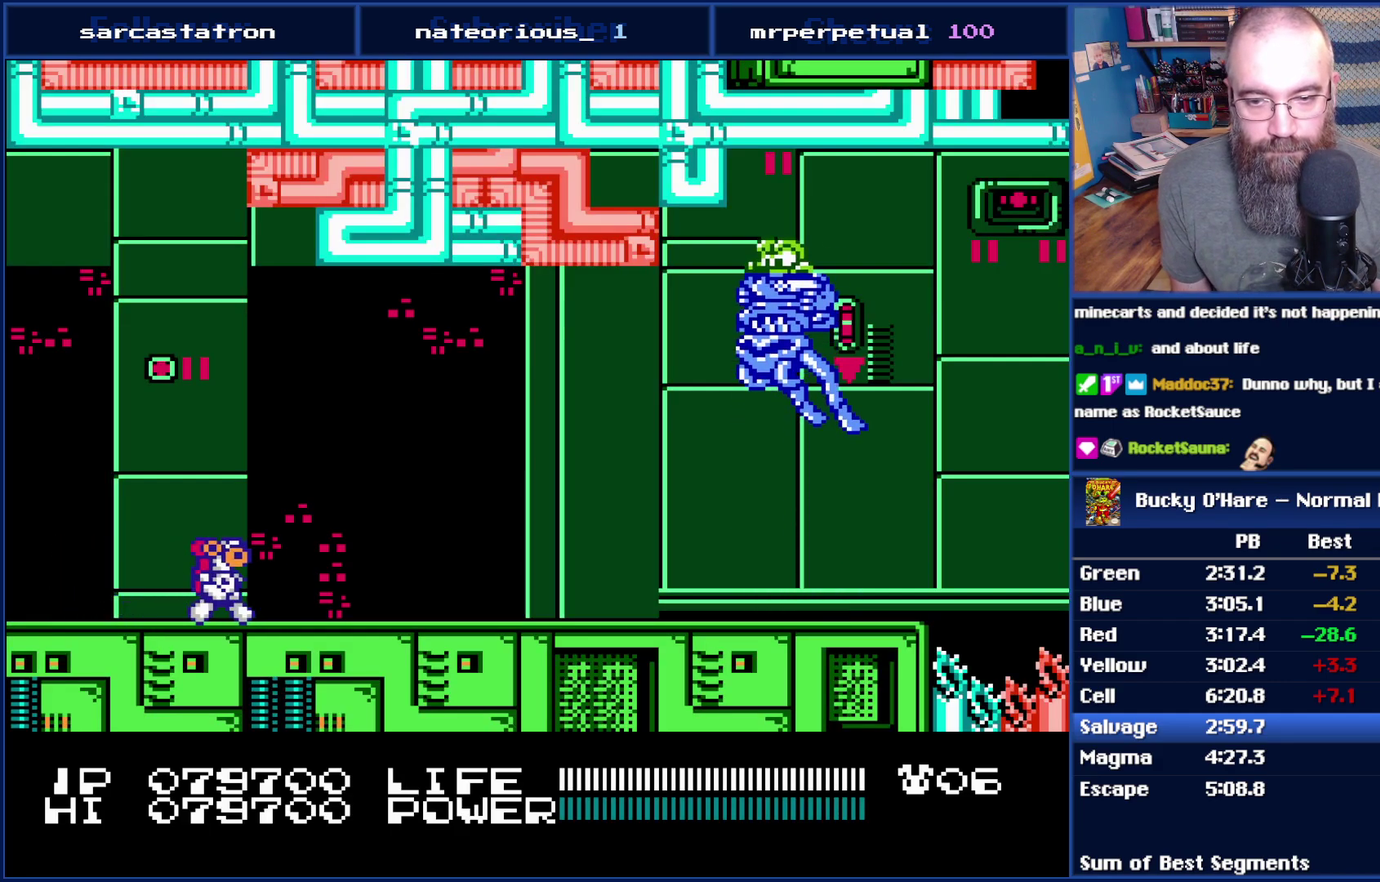
{"buttons": ["DPAD_RIGHT"], "events": []}
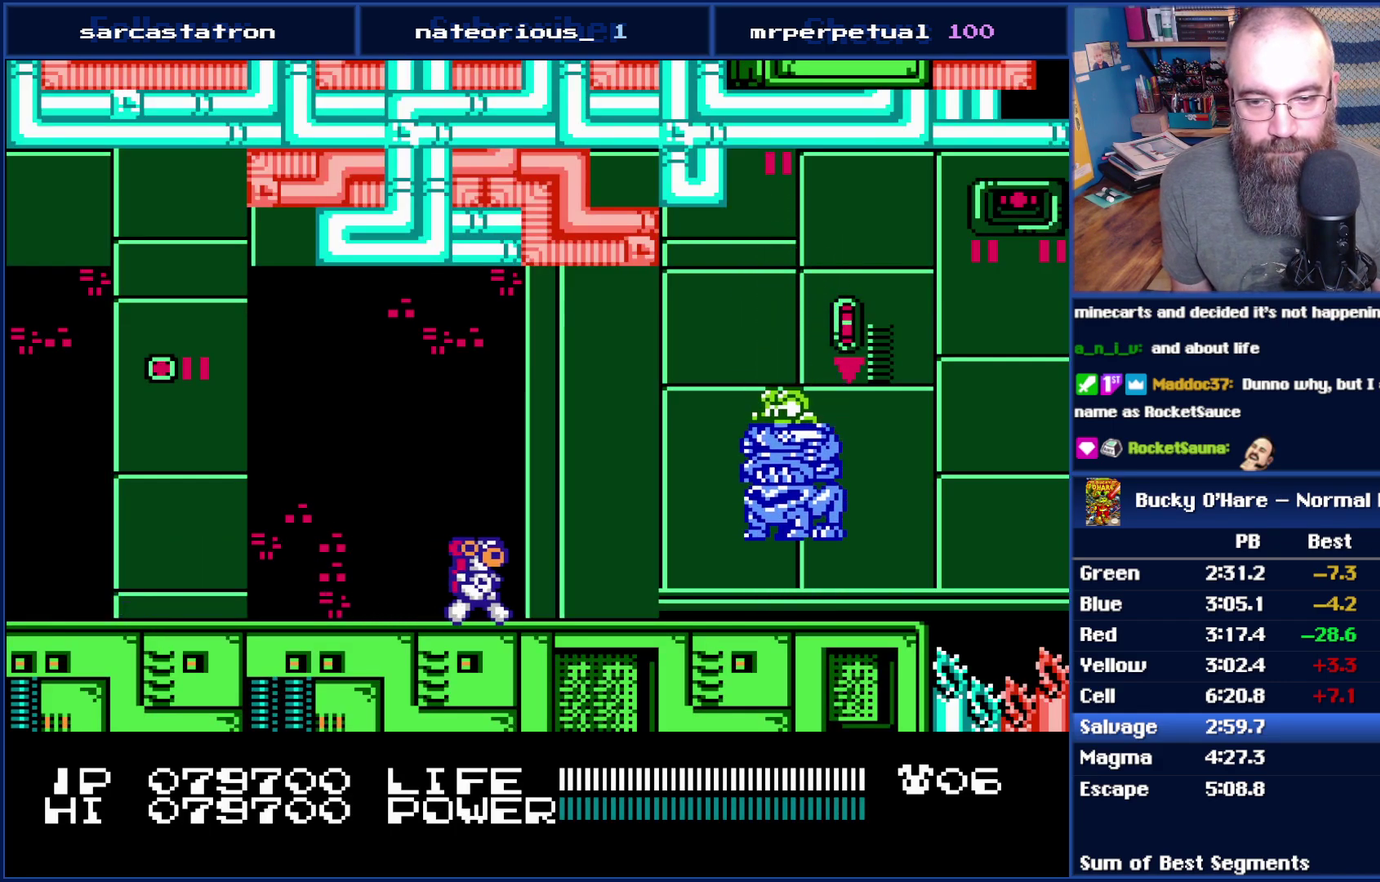
{"buttons": ["DPAD_RIGHT"], "events": [[67, "DPAD_RIGHT", "up"], [267, "DPAD_RIGHT", "down"]]}
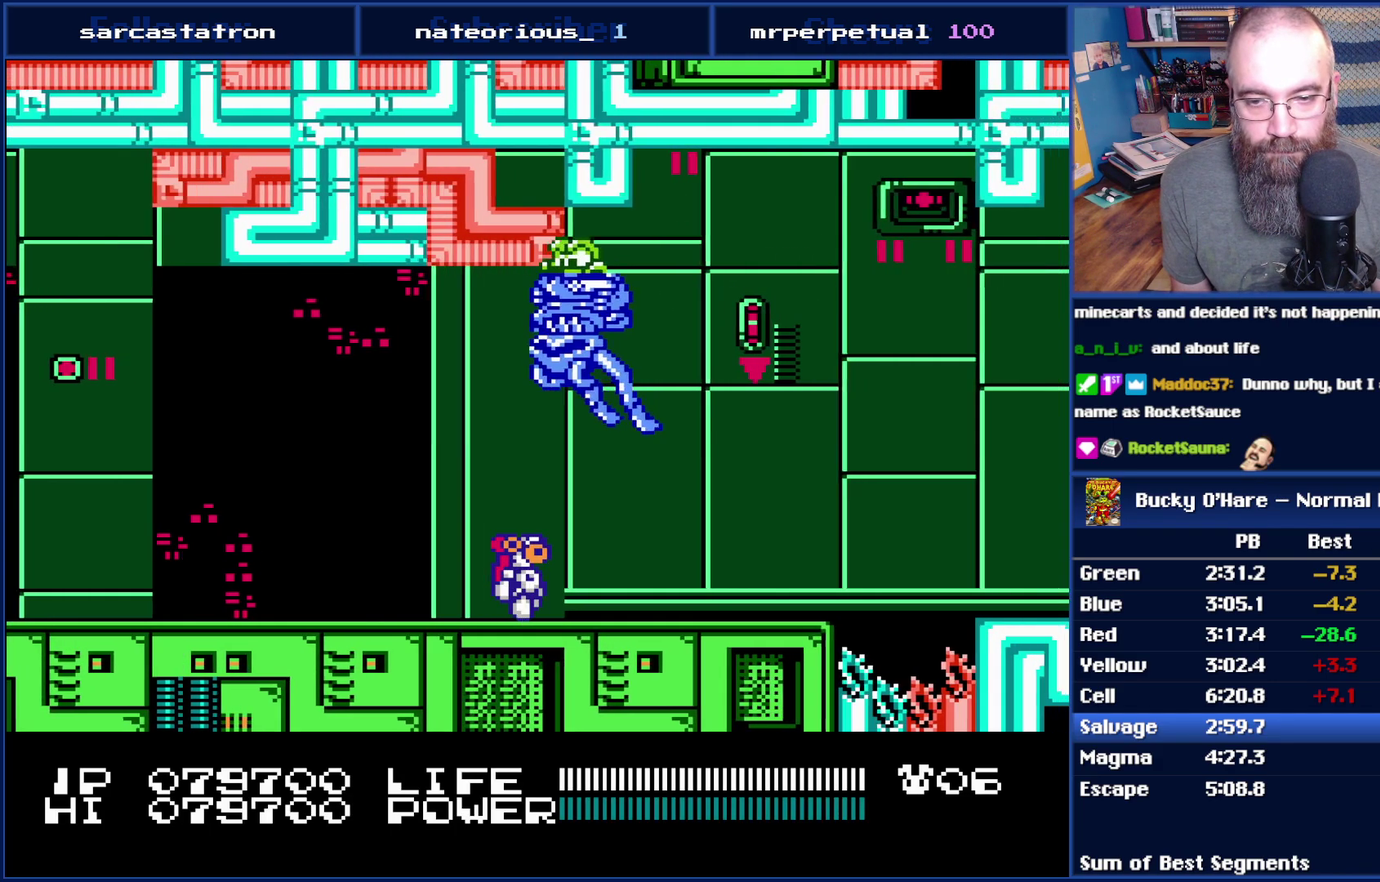
{"buttons": ["DPAD_RIGHT"], "events": []}
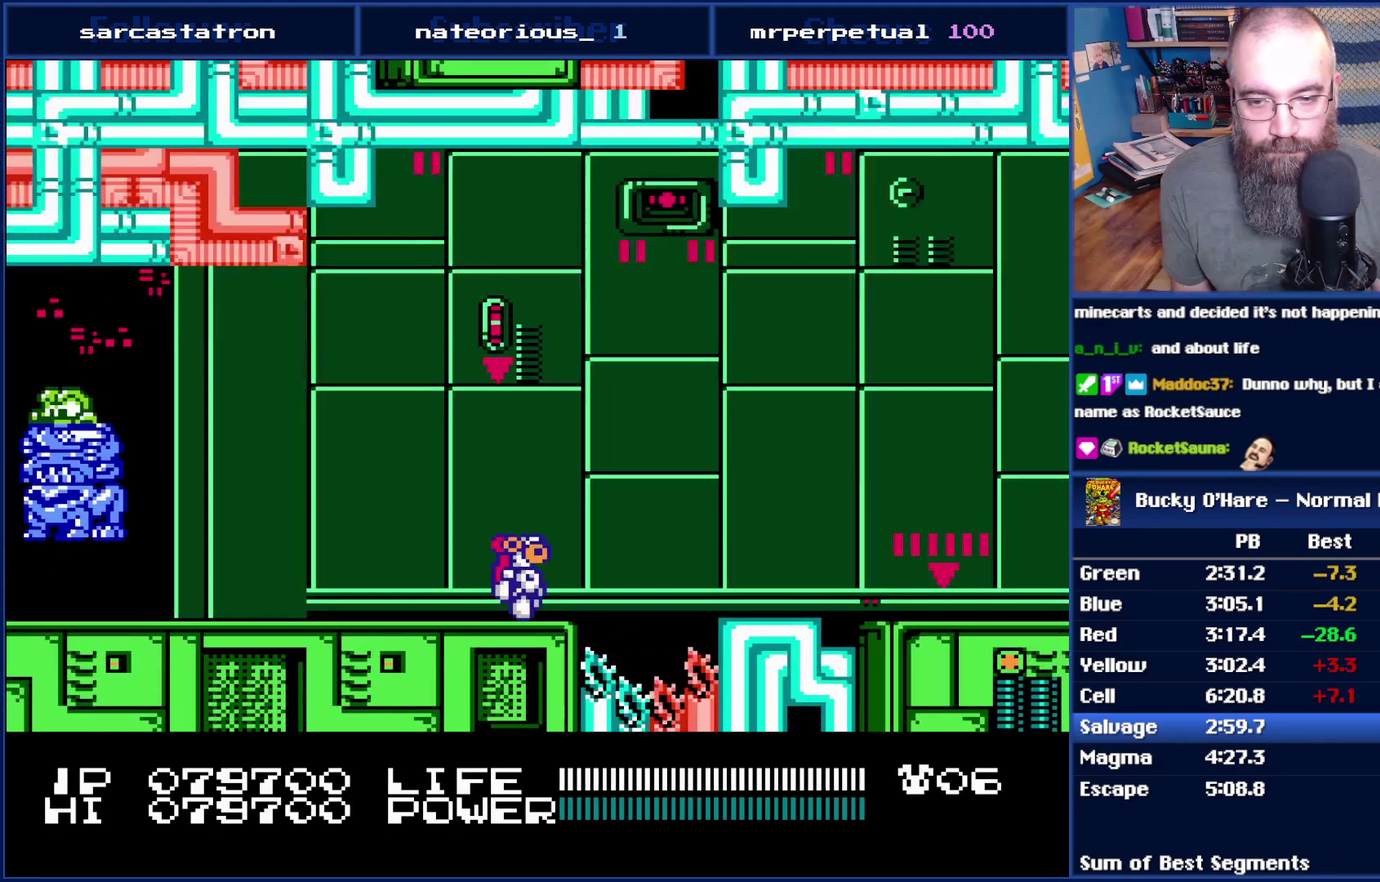
{"buttons": ["DPAD_RIGHT"], "events": [[50, "A", "down"], [200, "A", "up"]]}
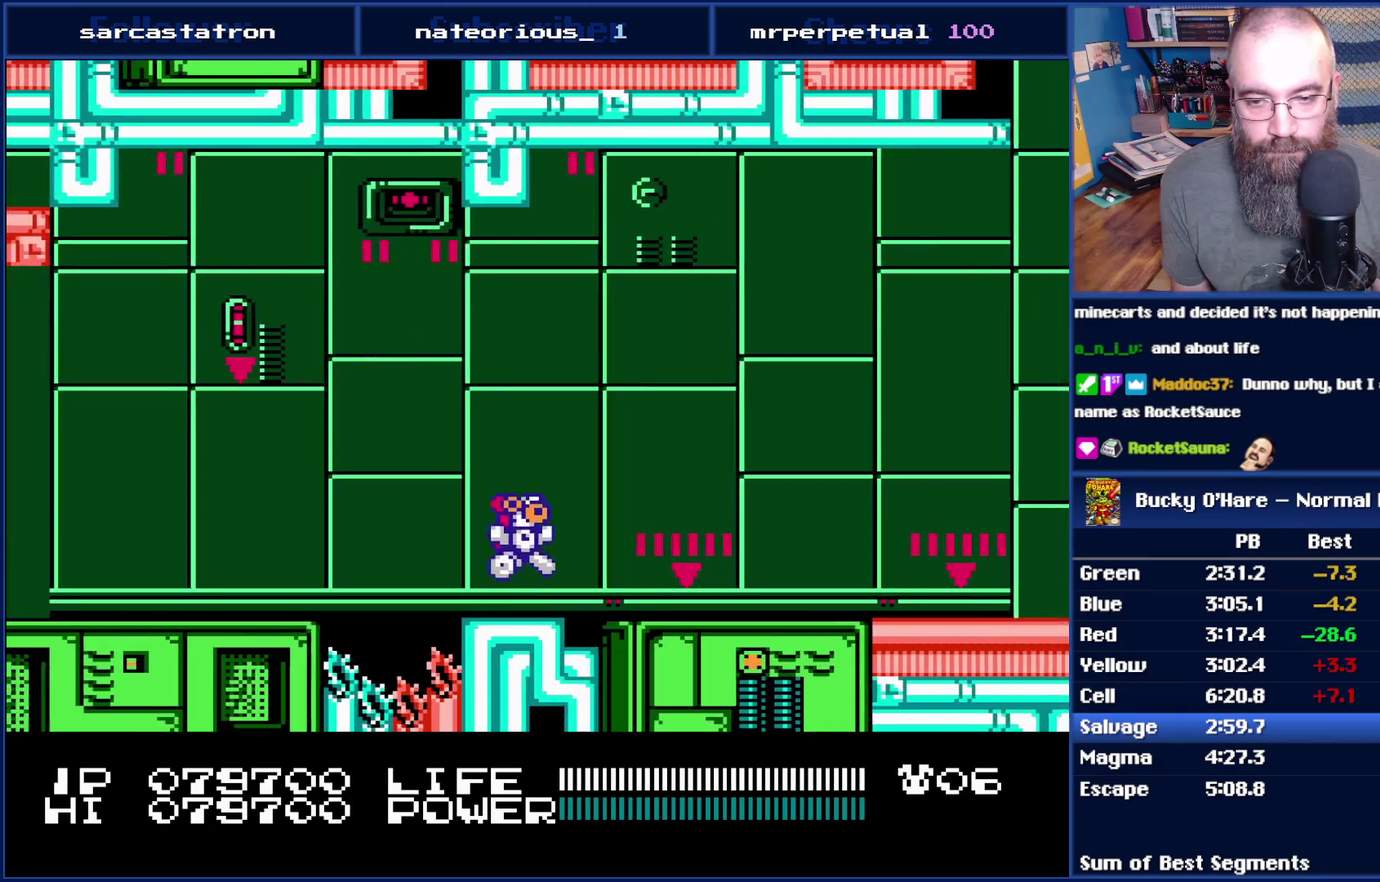
{"buttons": ["DPAD_RIGHT"], "events": []}
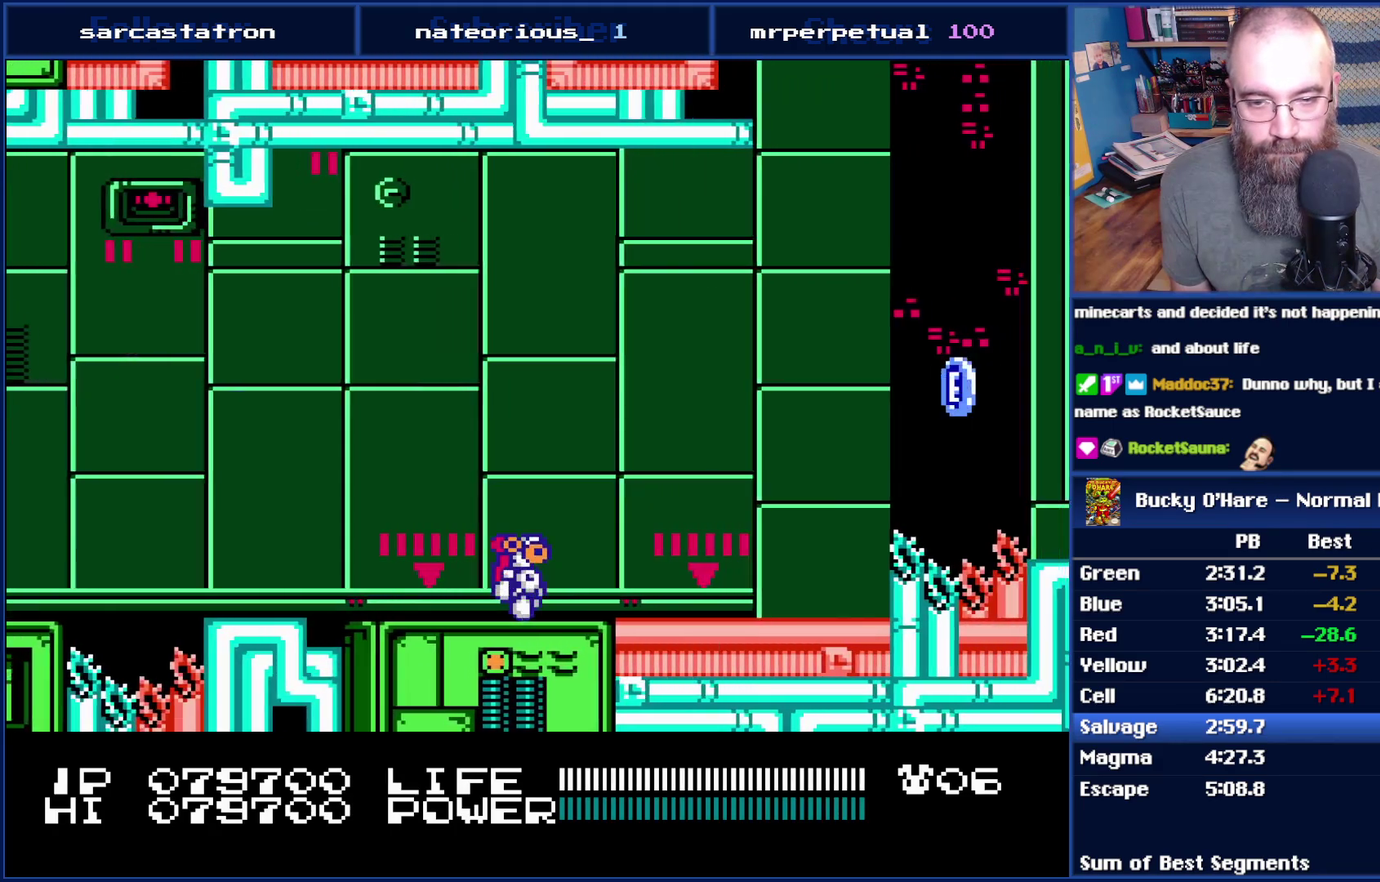
{"buttons": ["DPAD_RIGHT"], "events": []}